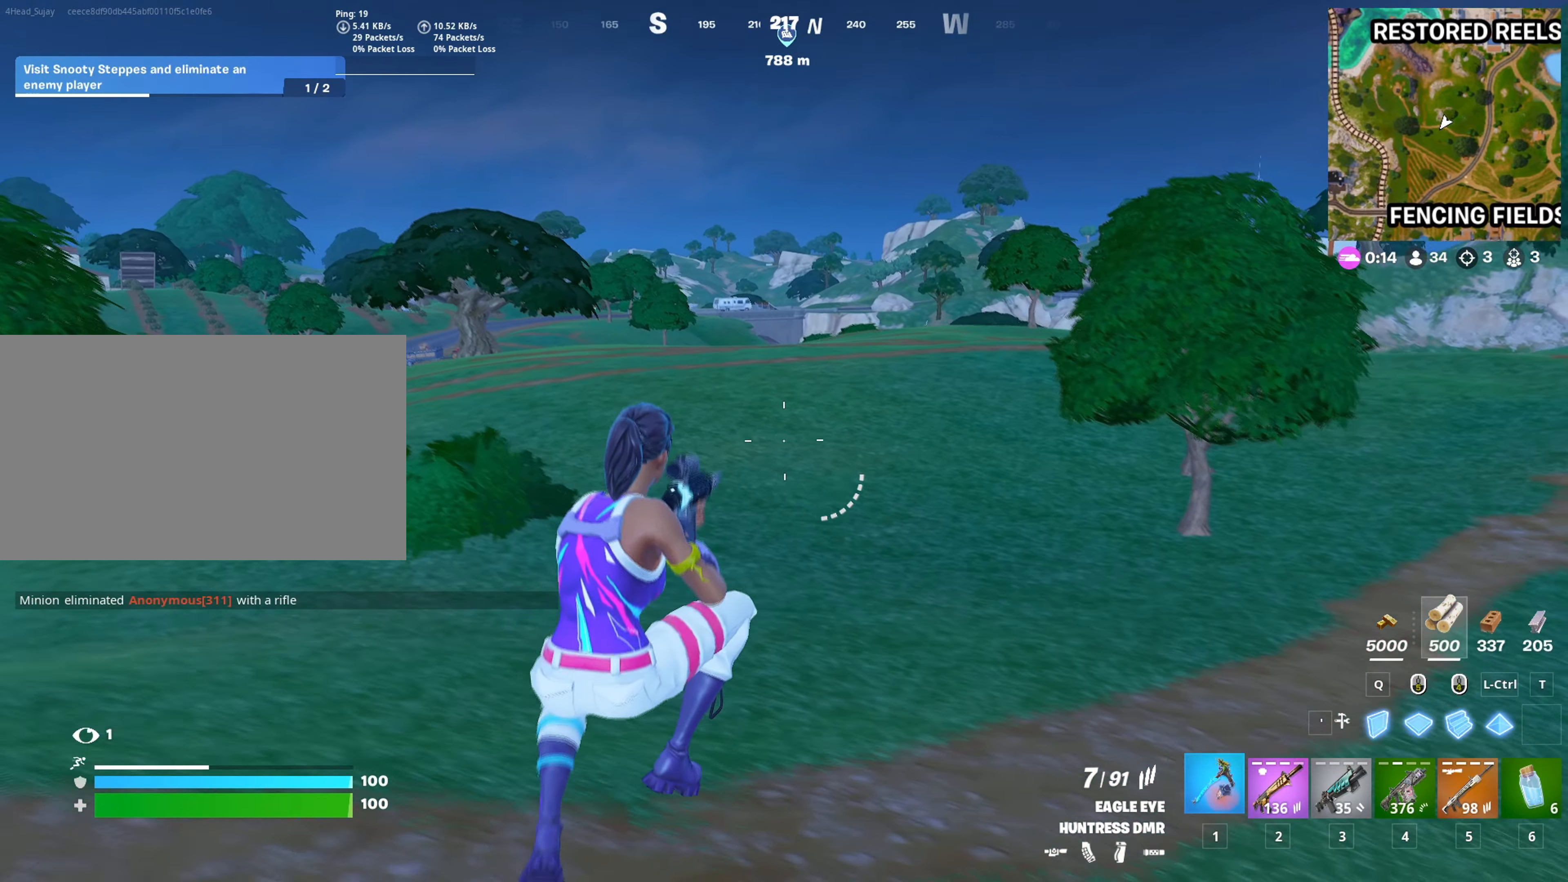
Gameplay with keyboard and mouse; each line is a JSON object with the keys and mouse buttons held at the frame after it. "events" lists presses ("down") and releases ("up") of "1", "2", "3", "4", "5", "a", "alt", "c", "caps_lock", "ctrl", "d", "e", "f", "g", "q", "r", "s", "shift", "space", "t", "tab", "v", "w", "x", "z", "mouse_left", "mouse_wheel" and "mouse_right" between this image and that frame as [ms after this image, input, new state], when the widget could be followed in between. "mouse_left", "mouse_wheel", "mouse_right" = the "left", "wheel", "right" buttons of the "mouse" list. No other keys are recorded. "wheel" means that the mouse wheel is clicked or scrolled. "mouse_move" is the direction in which the mouse moves at that frame (one of eight, or "still"), when it could be read.
{"keys": ["w"], "mouse": [], "mouse_move": "right", "events": [[17, "1", "down"], [17, "c", "up"], [67, "1", "up"], [167, "d", "up"], [451, "w", "down"]]}
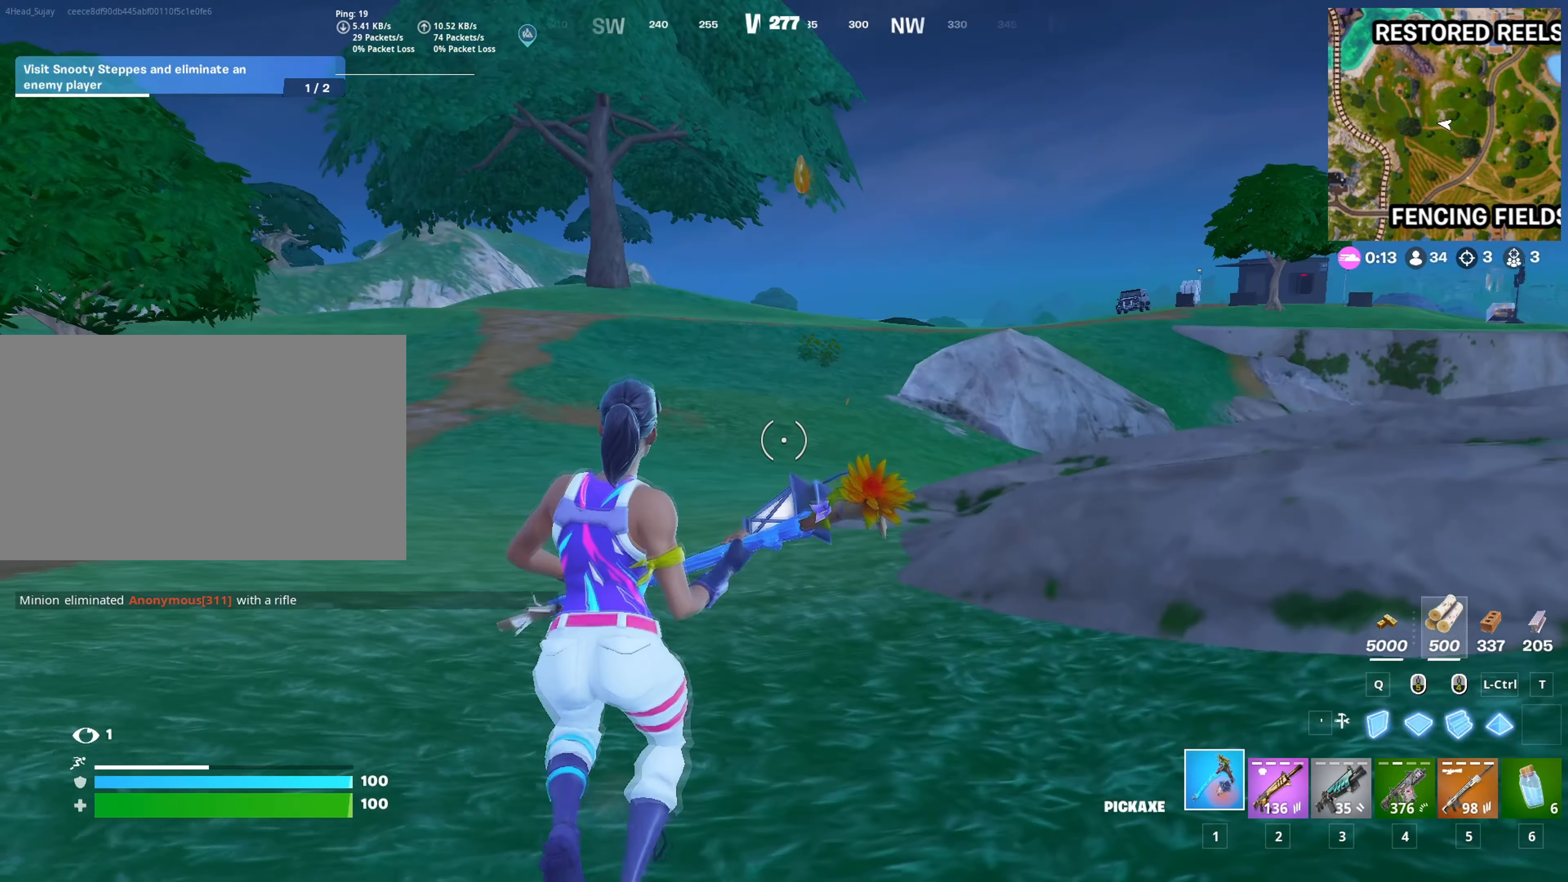
{"keys": ["1", "w"], "mouse": [], "mouse_move": "up", "events": [[83, "space", "down"], [233, "space", "up"], [367, "3", "down"], [450, "1", "down"], [467, "3", "up"]]}
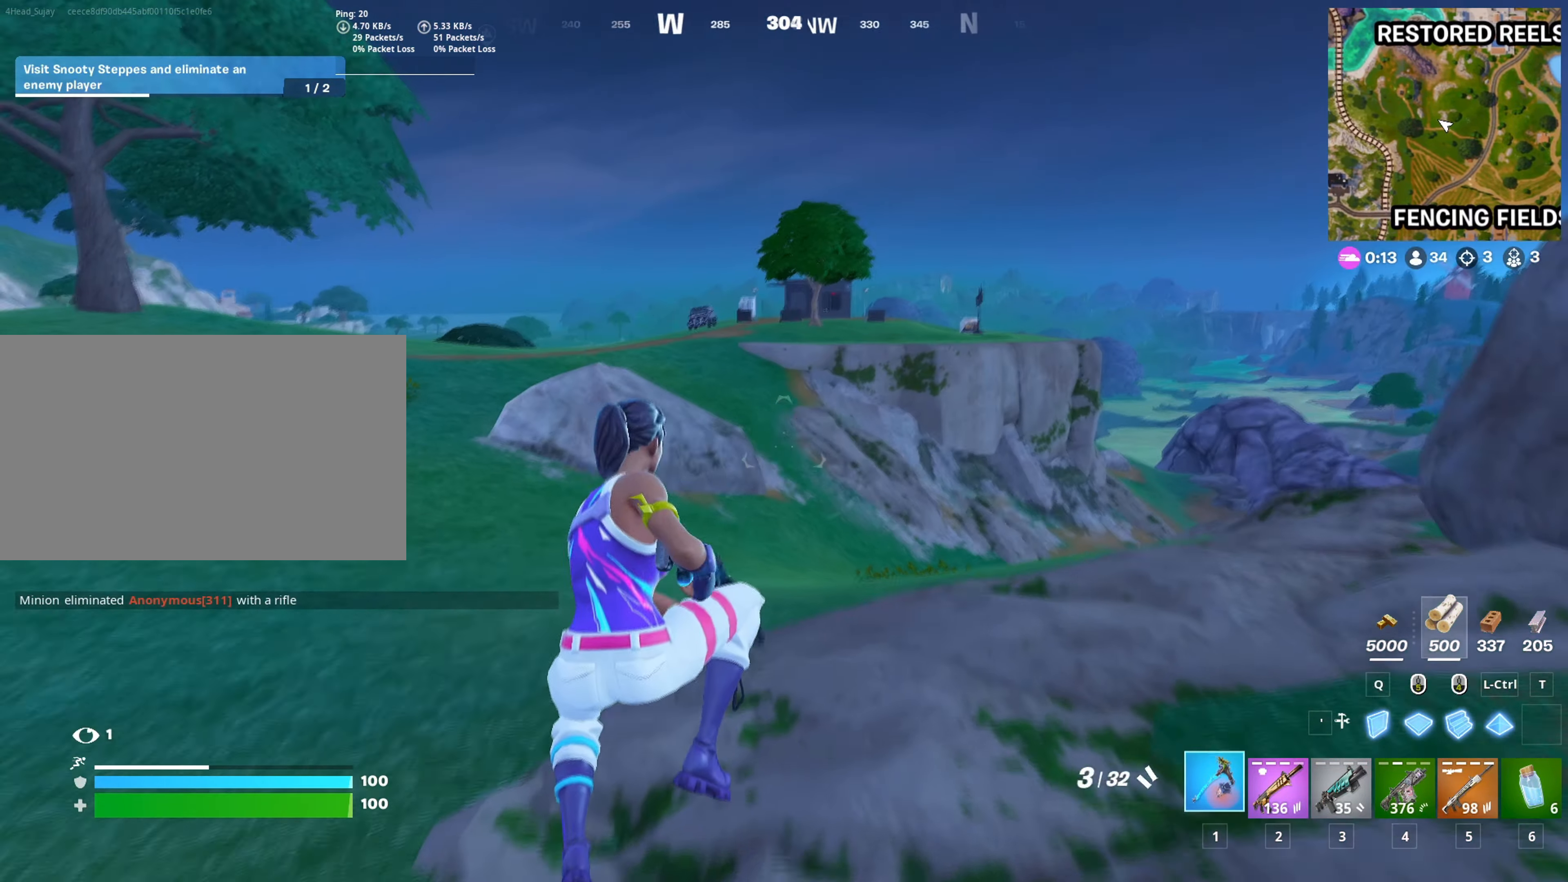
{"keys": ["w"], "mouse": [], "mouse_move": "still", "events": [[50, "1", "up"], [50, "3", "down"], [150, "c", "down"], [200, "1", "down"], [200, "3", "up"], [284, "1", "up"], [284, "c", "up"]]}
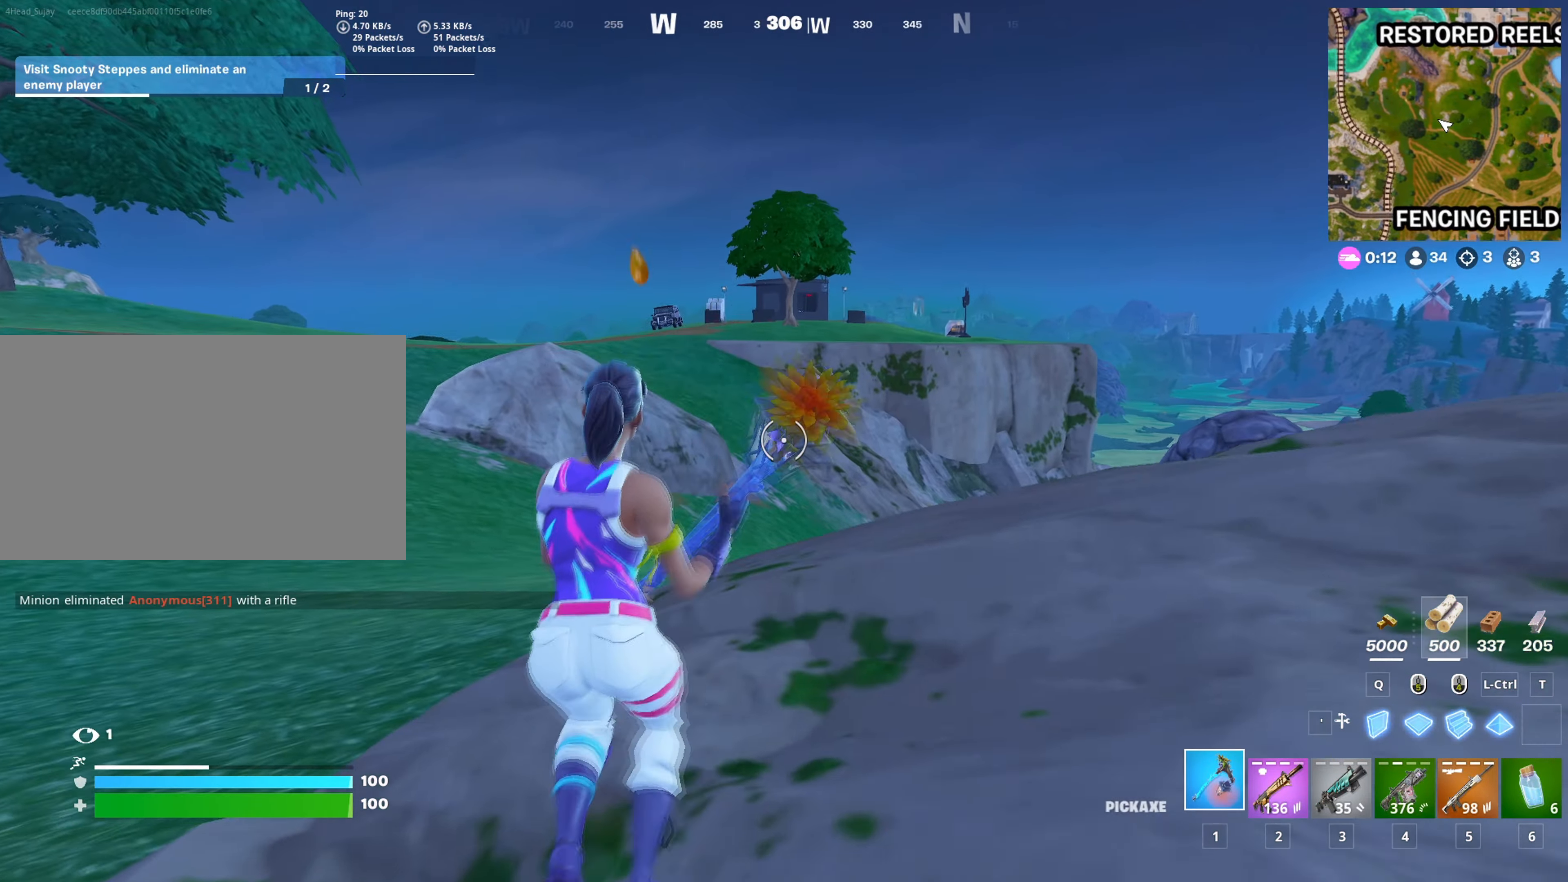
{"keys": ["a", "w"], "mouse": [], "mouse_move": "left", "events": [[250, "a", "down"], [250, "space", "down"], [400, "space", "up"]]}
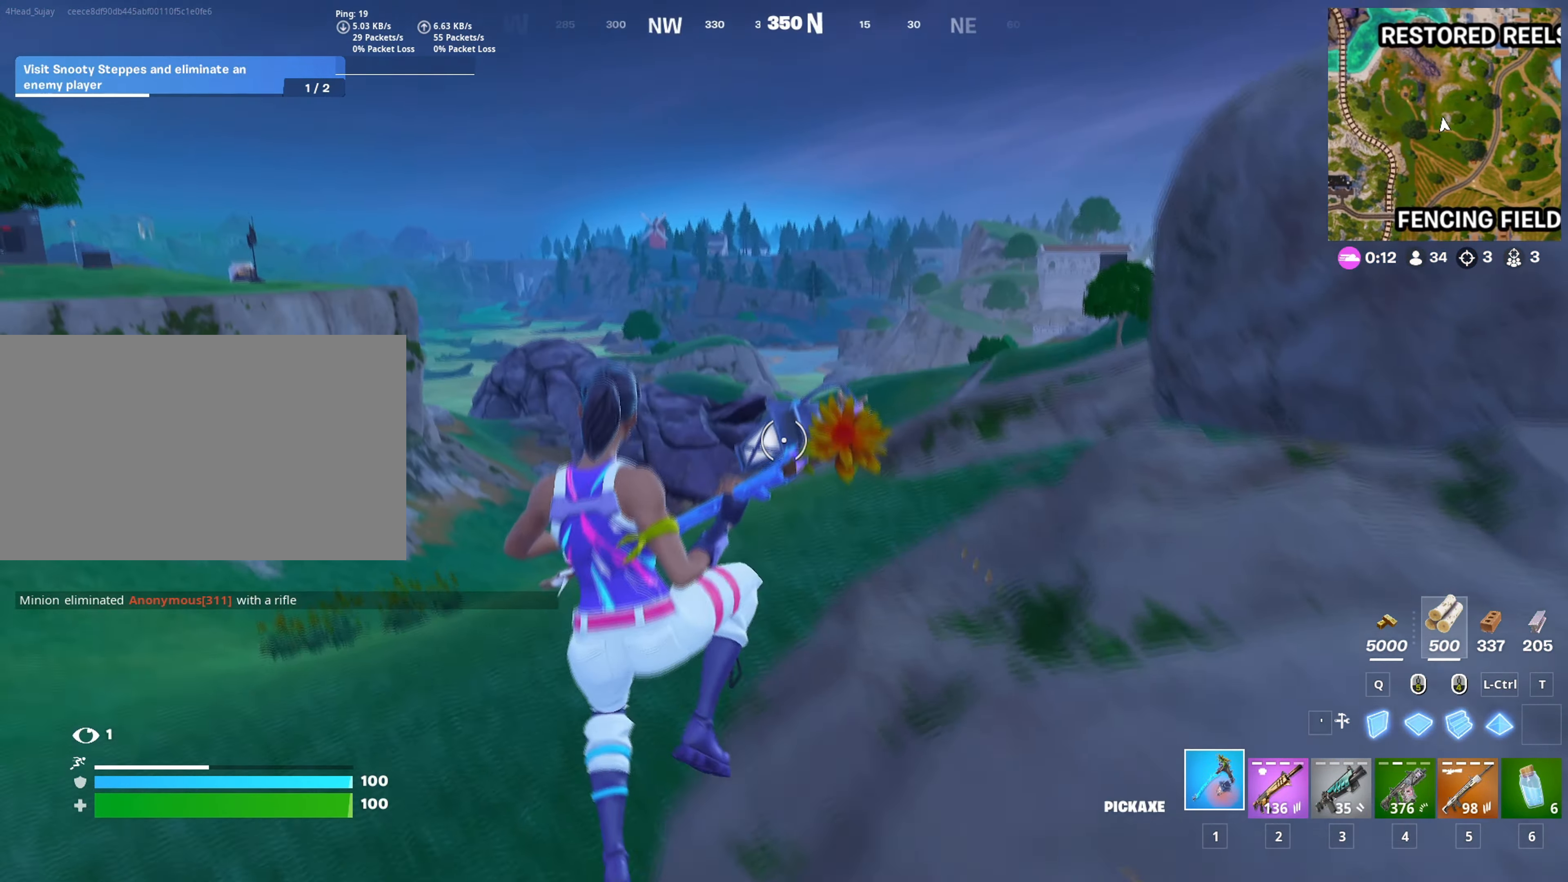
{"keys": ["w"], "mouse": [], "events": [[451, "a", "up"]]}
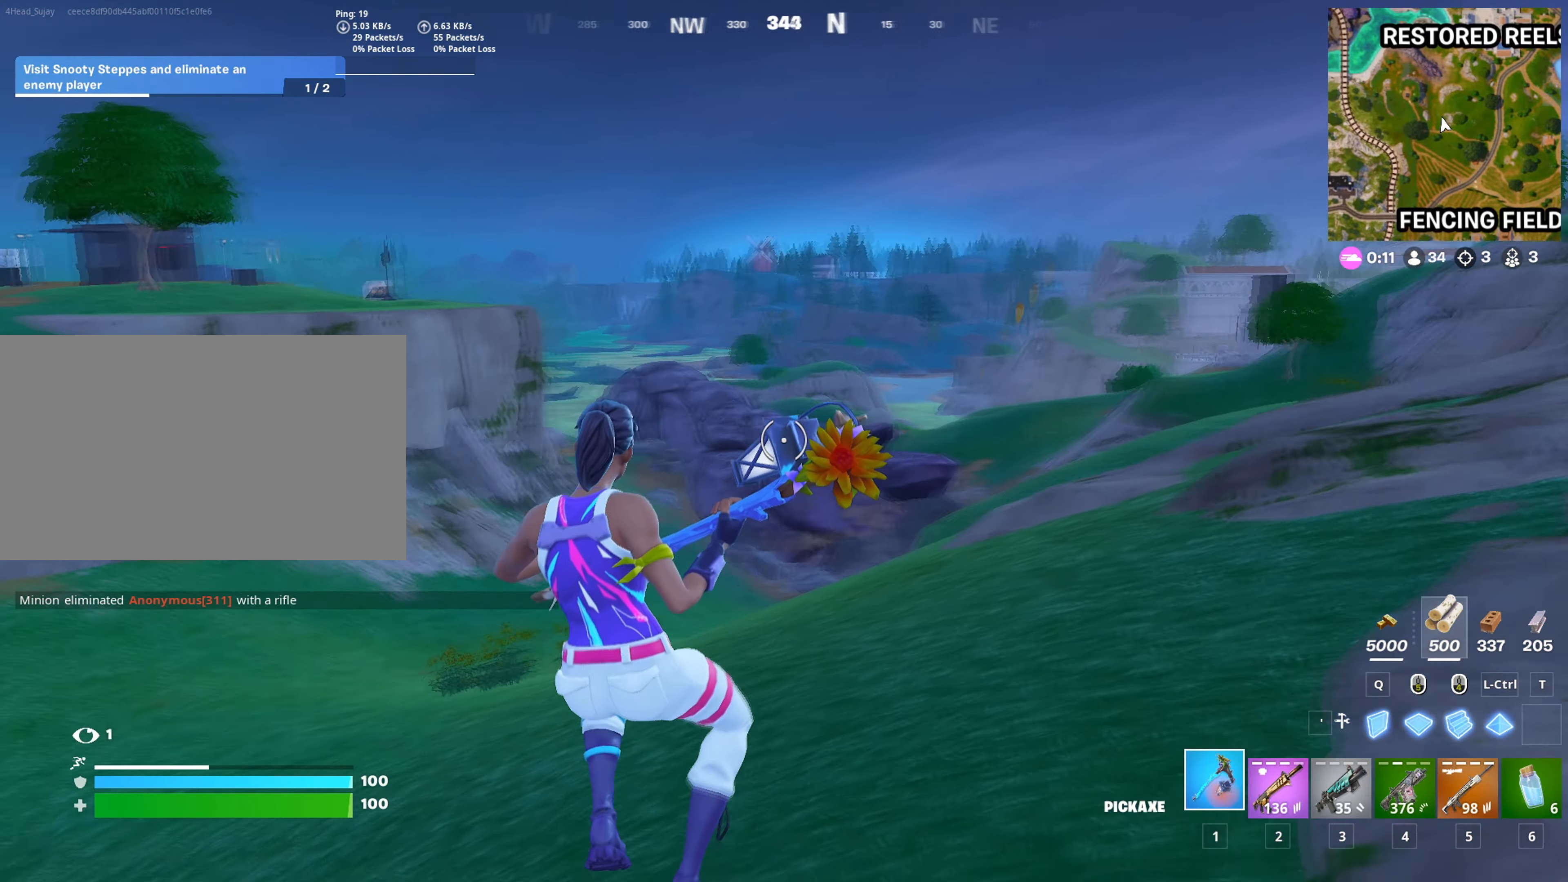
{"keys": ["w"], "mouse": [], "mouse_move": "still", "events": [[183, "mouse_left", "down"], [233, "3", "down"], [283, "mouse_left", "up"], [283, "shift", "down"], [333, "3", "up"], [383, "shift", "up"]]}
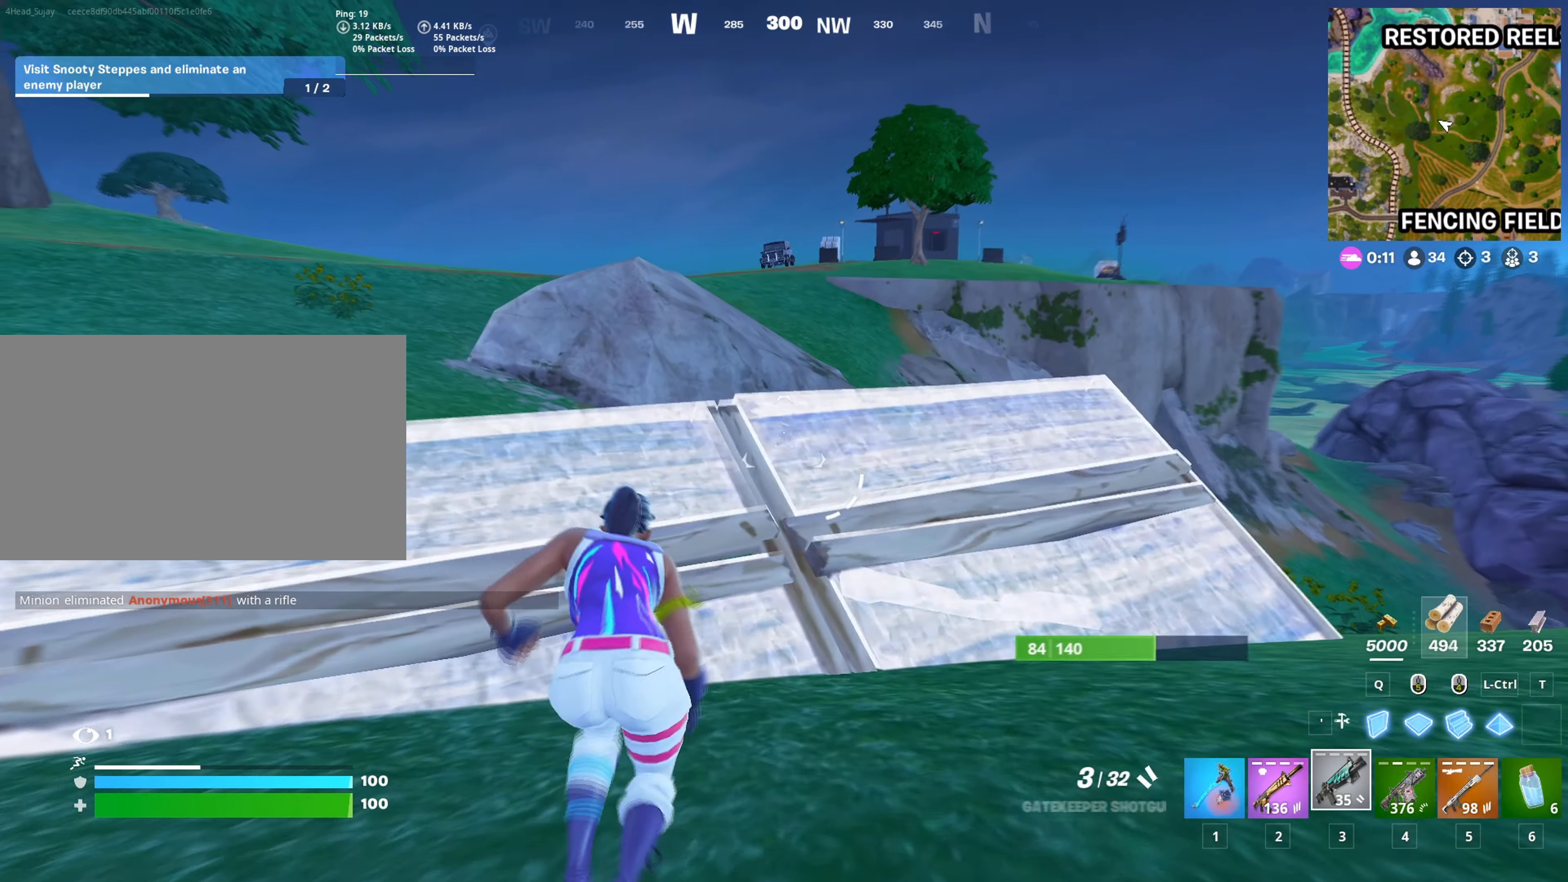
{"keys": ["w"], "mouse": [], "mouse_move": "up", "events": [[117, "d", "down"], [167, "space", "down"], [267, "d", "up"], [267, "space", "up"], [384, "3", "down"], [384, "mouse_left", "down"], [451, "mouse_left", "up"], [484, "3", "up"]]}
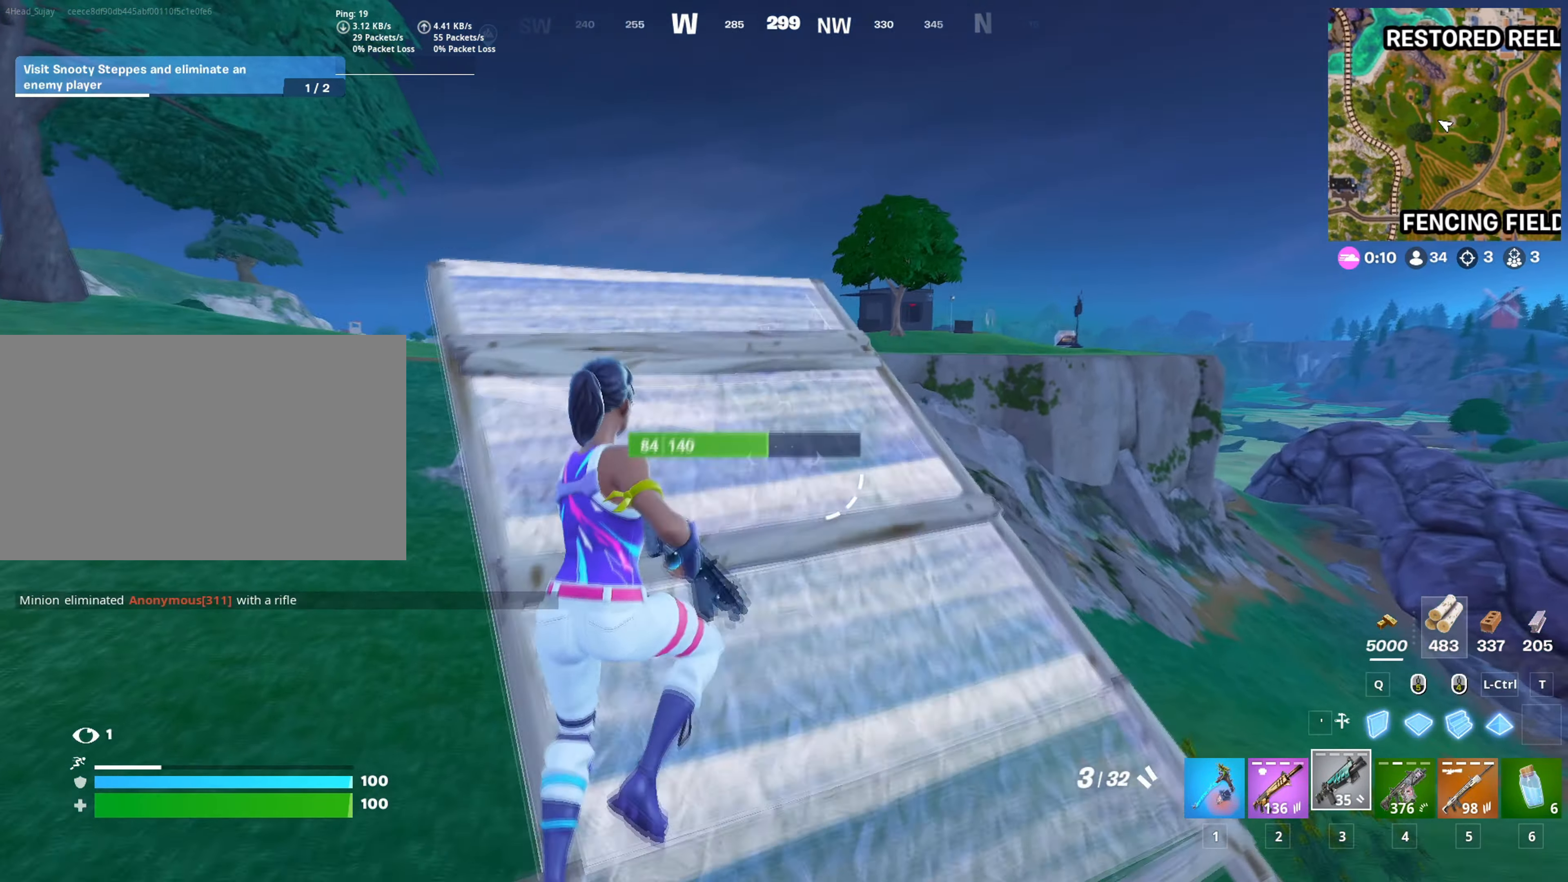
{"keys": ["a", "w"], "mouse": ["left"], "mouse_move": "right", "events": [[317, "f", "down"], [367, "mouse_left", "down"], [417, "f", "up"], [500, "a", "down"]]}
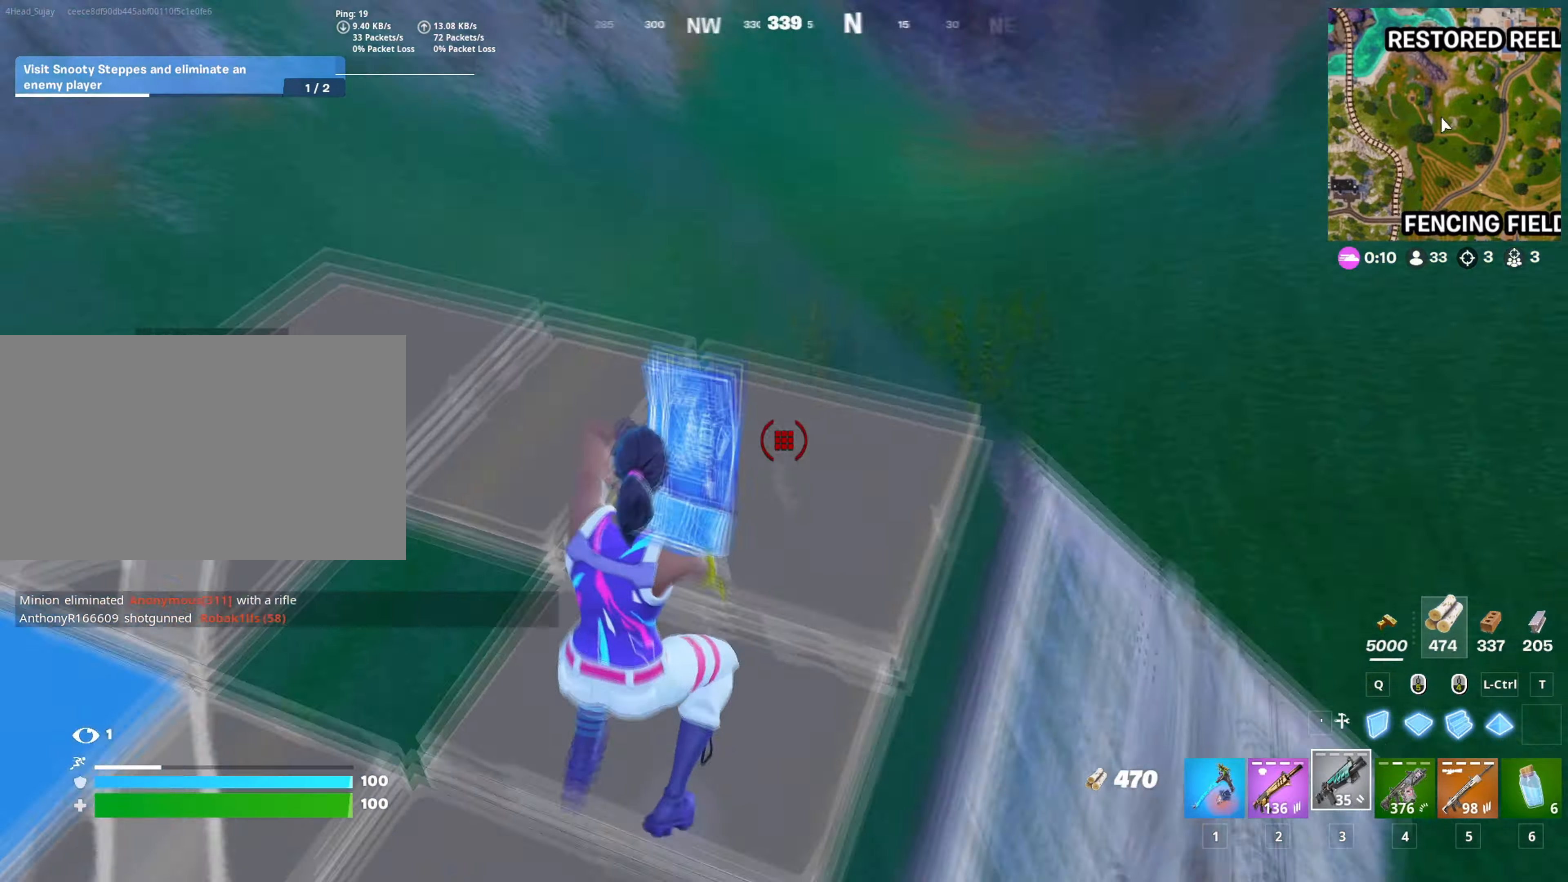
{"keys": ["a", "w"], "mouse": ["left"], "mouse_move": "still", "events": [[200, "a", "up"], [467, "a", "down"]]}
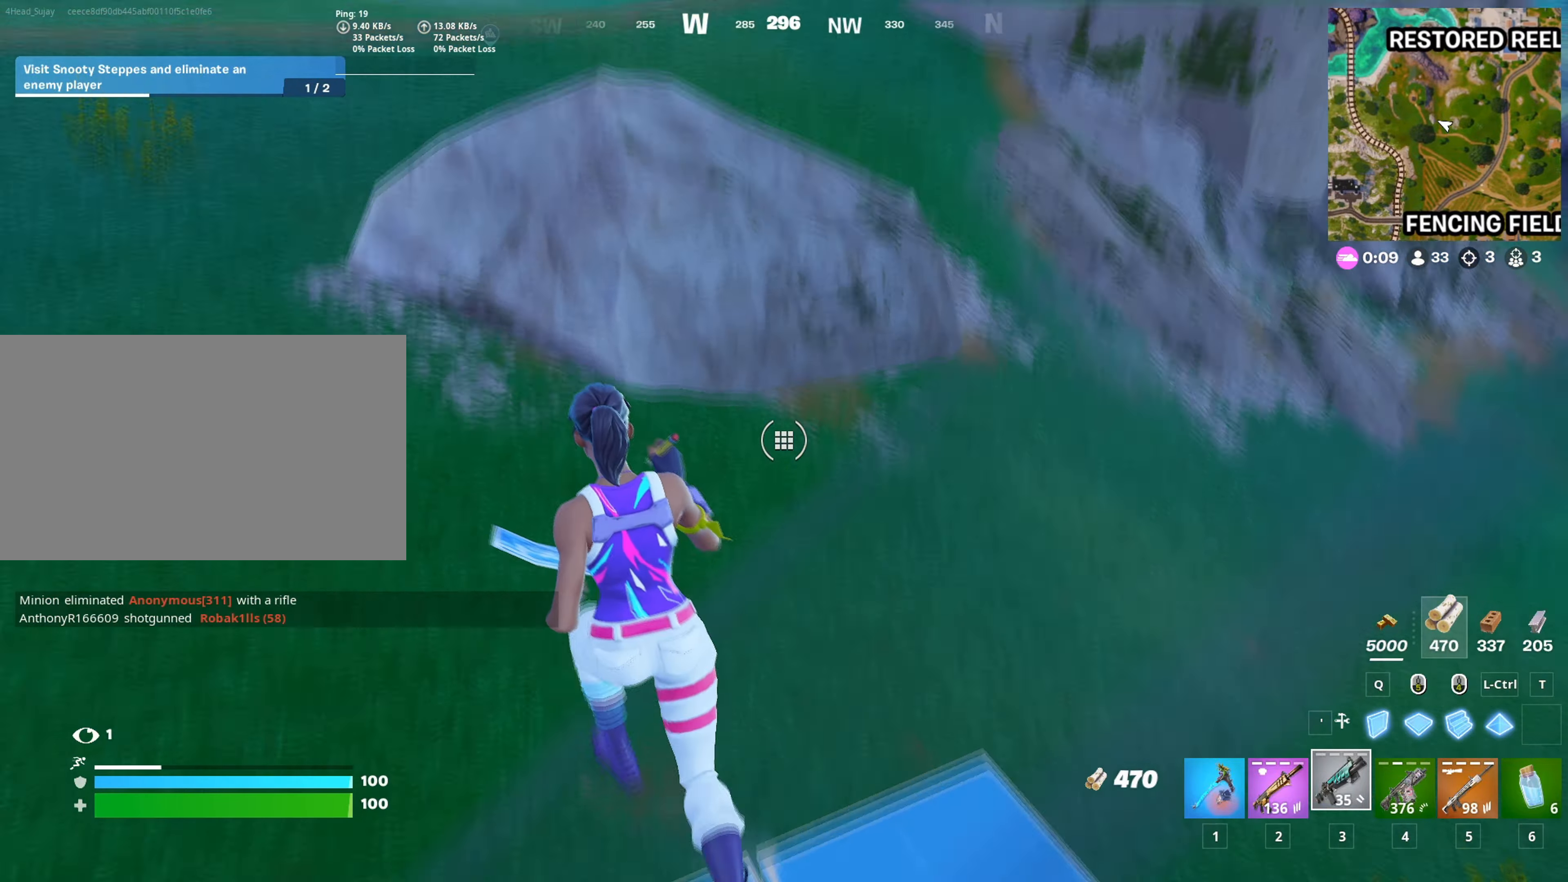
{"keys": ["a", "w"], "mouse": ["wheel"], "mouse_move": "left", "events": [[16, "a", "up"], [300, "mouse_left", "up"], [434, "a", "down"], [434, "mouse_wheel", "down"]]}
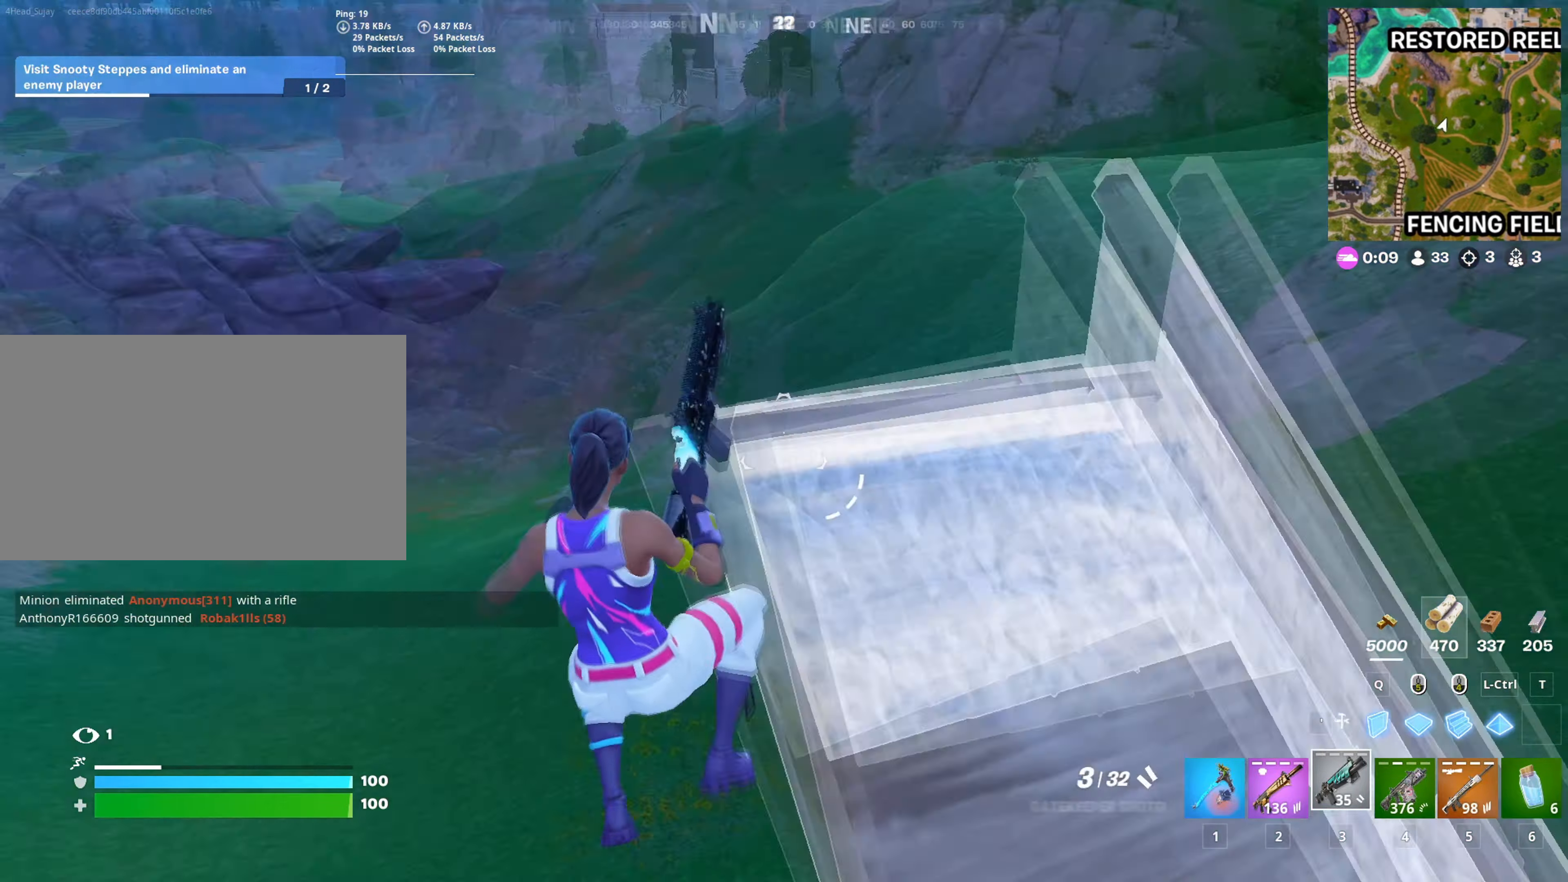
{"keys": ["w"], "mouse": [], "mouse_move": "still", "events": [[34, "mouse_wheel", "up"], [84, "a", "up"], [367, "r", "down"], [467, "r", "up"]]}
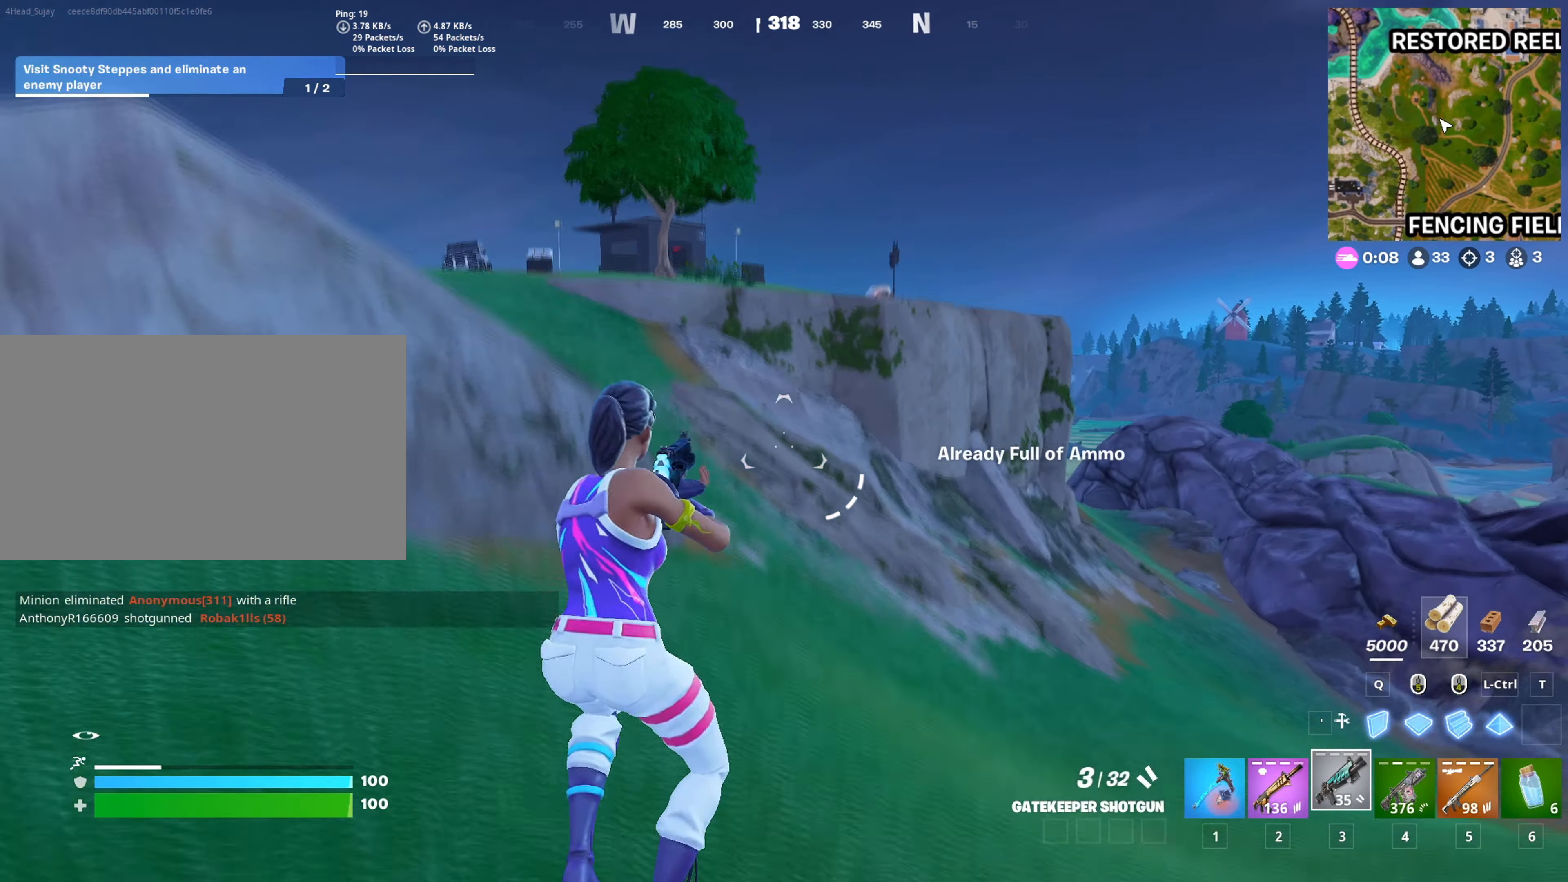
{"keys": ["3", "w"], "mouse": [], "mouse_move": "still", "events": [[150, "space", "down"], [283, "space", "up"], [383, "mouse_left", "down"], [417, "3", "down"], [417, "mouse_left", "up"]]}
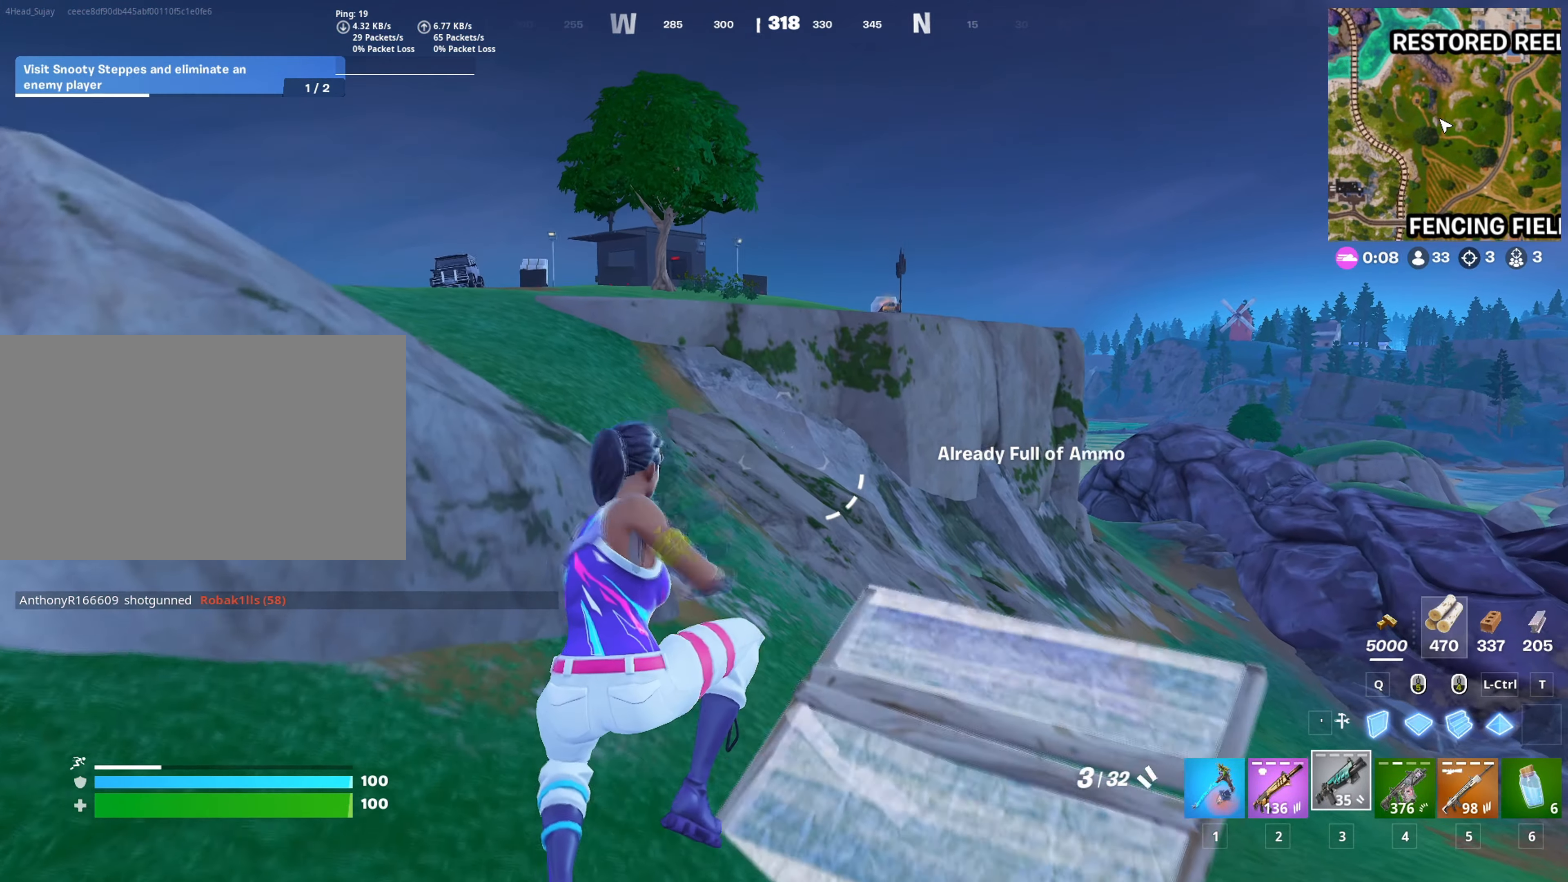
{"keys": ["w"], "mouse": [], "mouse_move": "still", "events": [[33, "3", "up"]]}
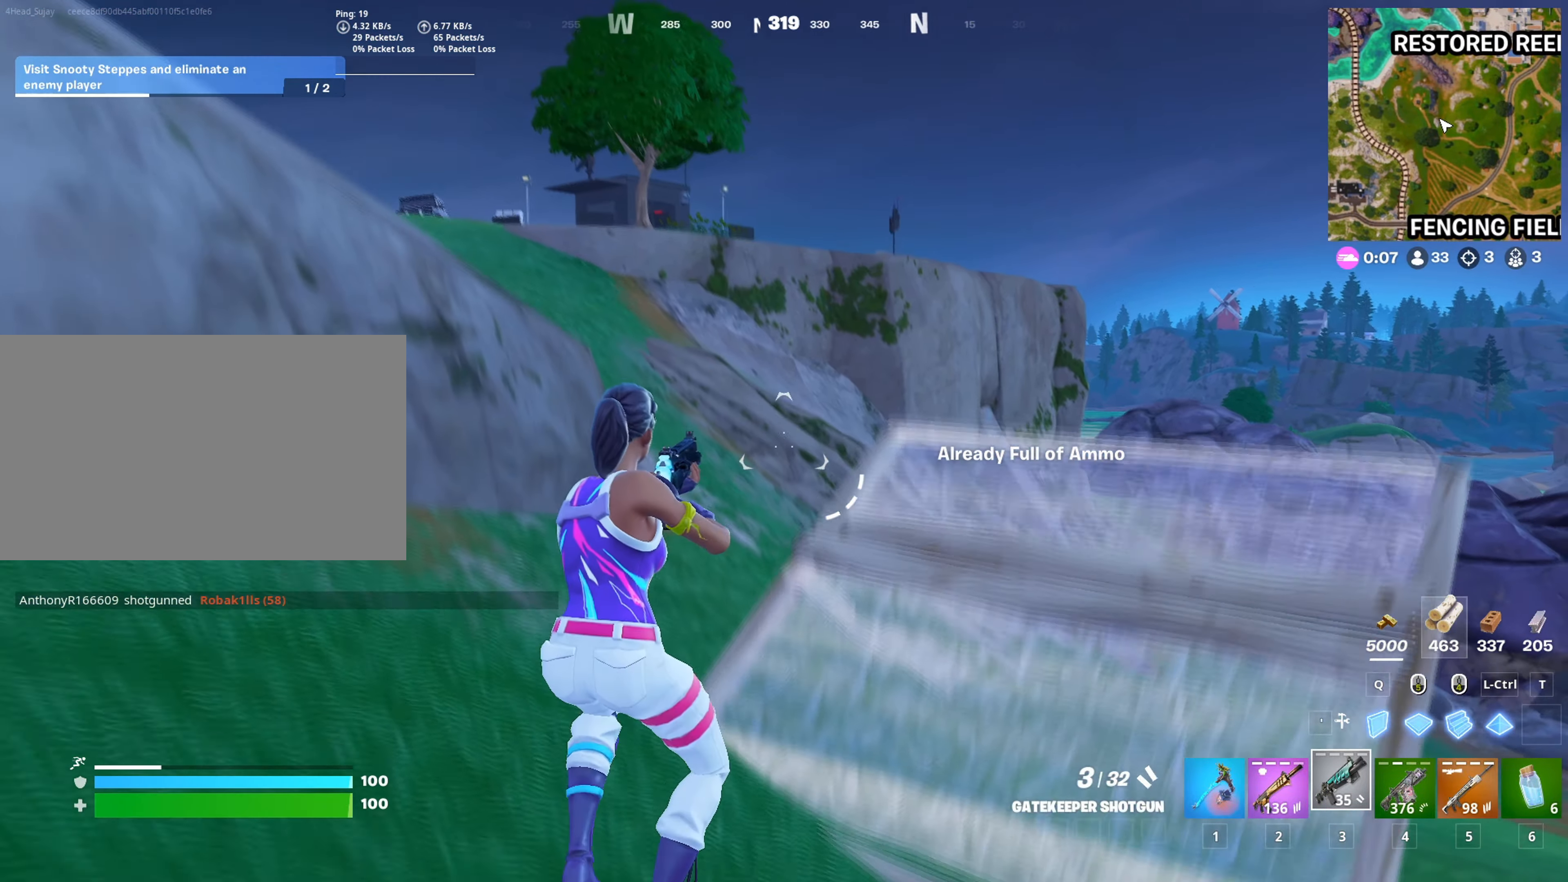
{"keys": ["w"], "mouse": [], "mouse_move": "still", "events": [[284, "a", "down"], [367, "mouse_left", "down"], [417, "3", "down"], [467, "3", "up"], [467, "a", "up"], [467, "mouse_left", "up"]]}
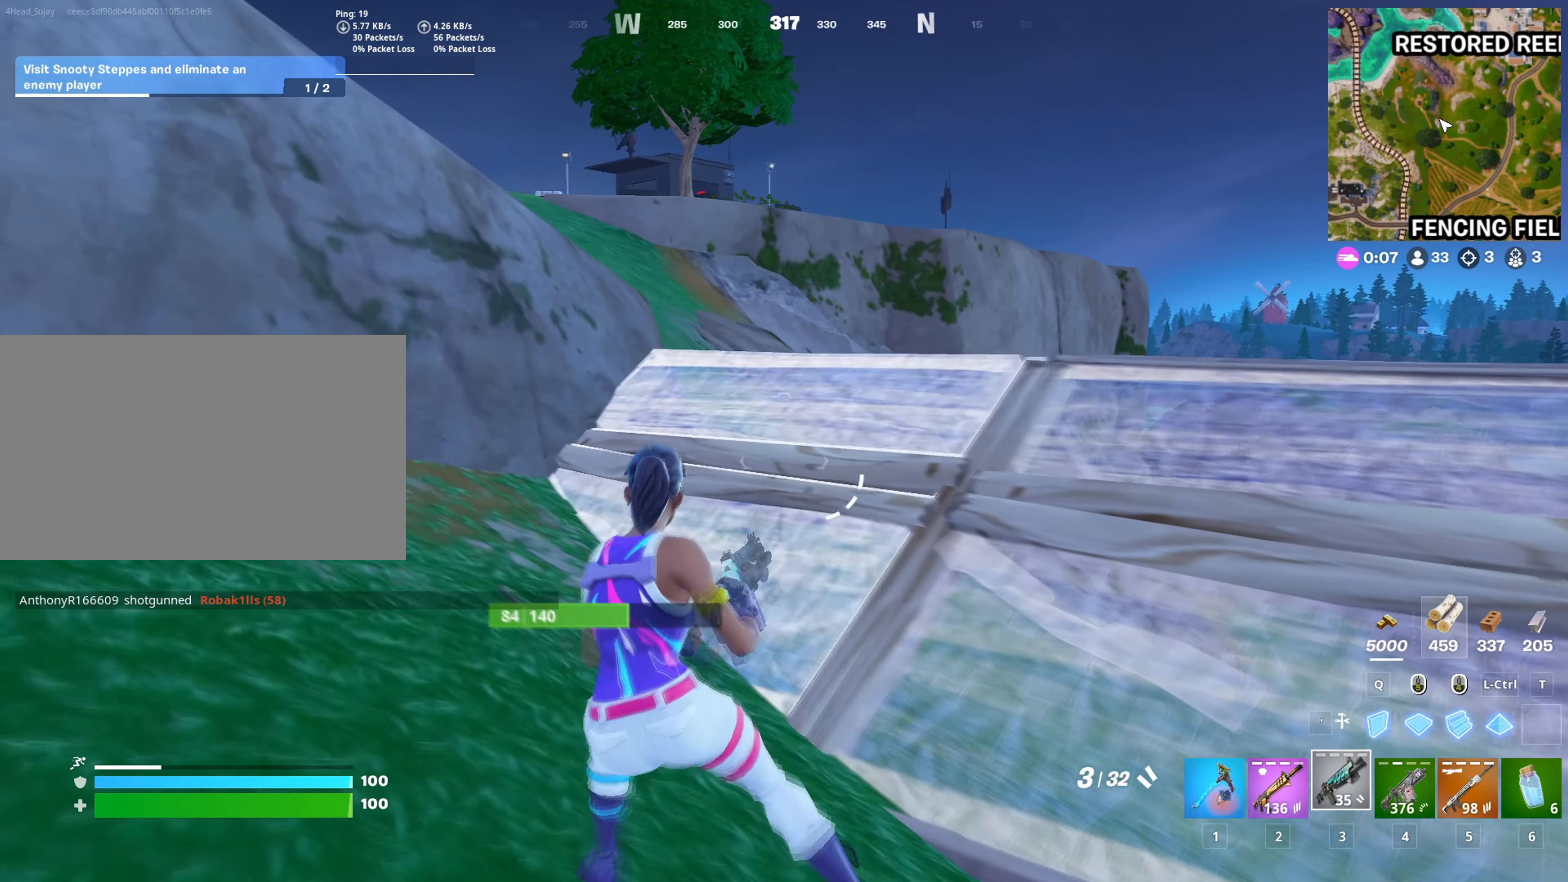
{"keys": ["w"], "mouse": [], "mouse_move": "right", "events": [[433, "space", "down"], [483, "space", "up"]]}
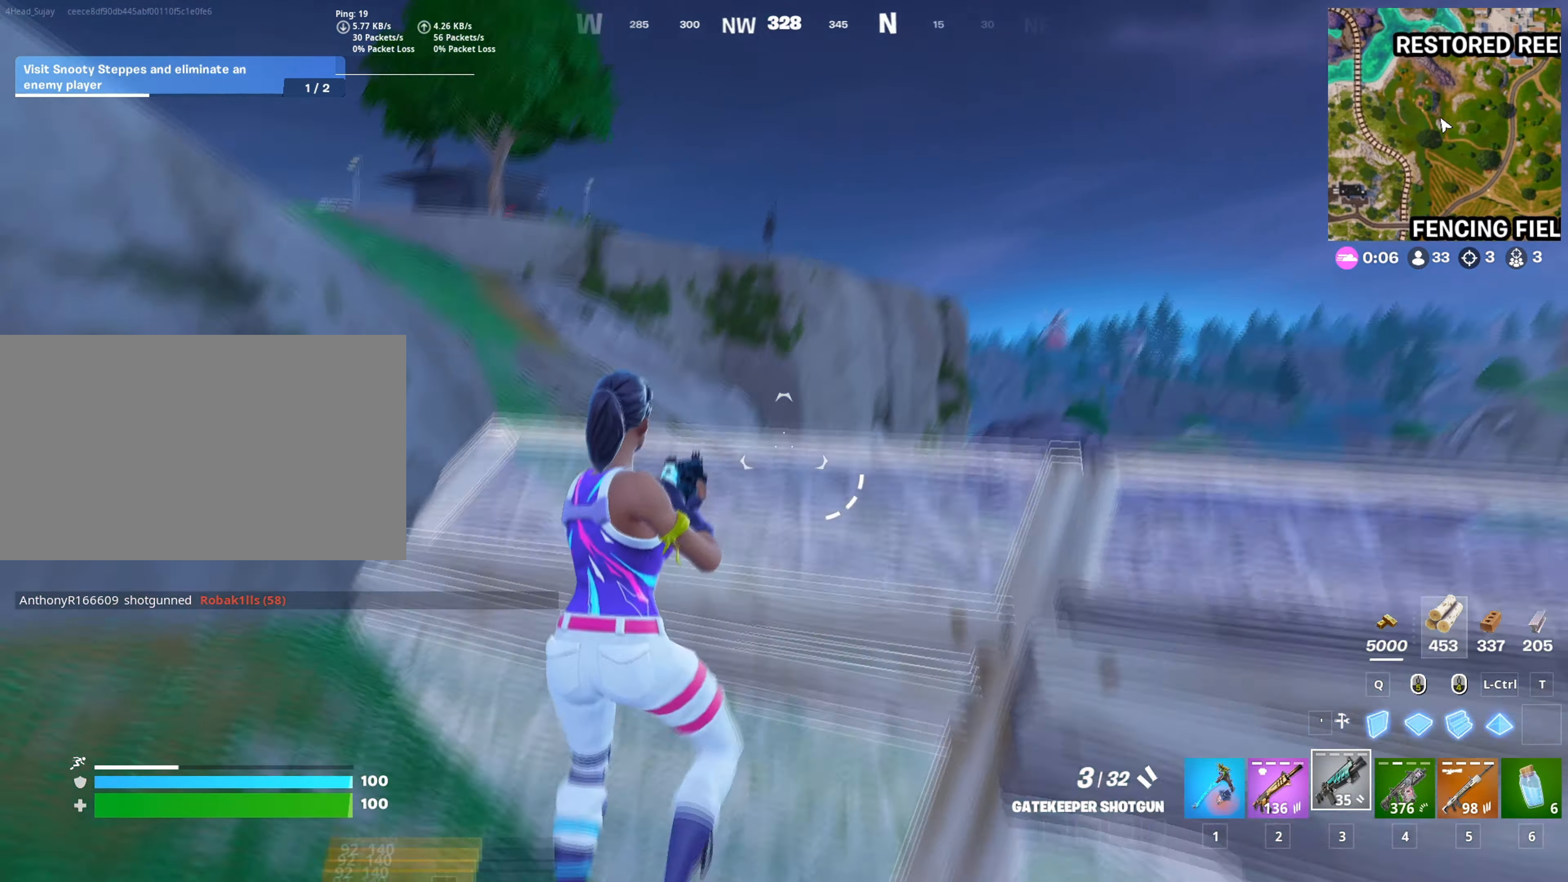
{"keys": ["w"], "mouse": [], "mouse_move": "left", "events": [[117, "mouse_left", "down"], [167, "3", "down"], [184, "mouse_left", "up"], [217, "3", "up"]]}
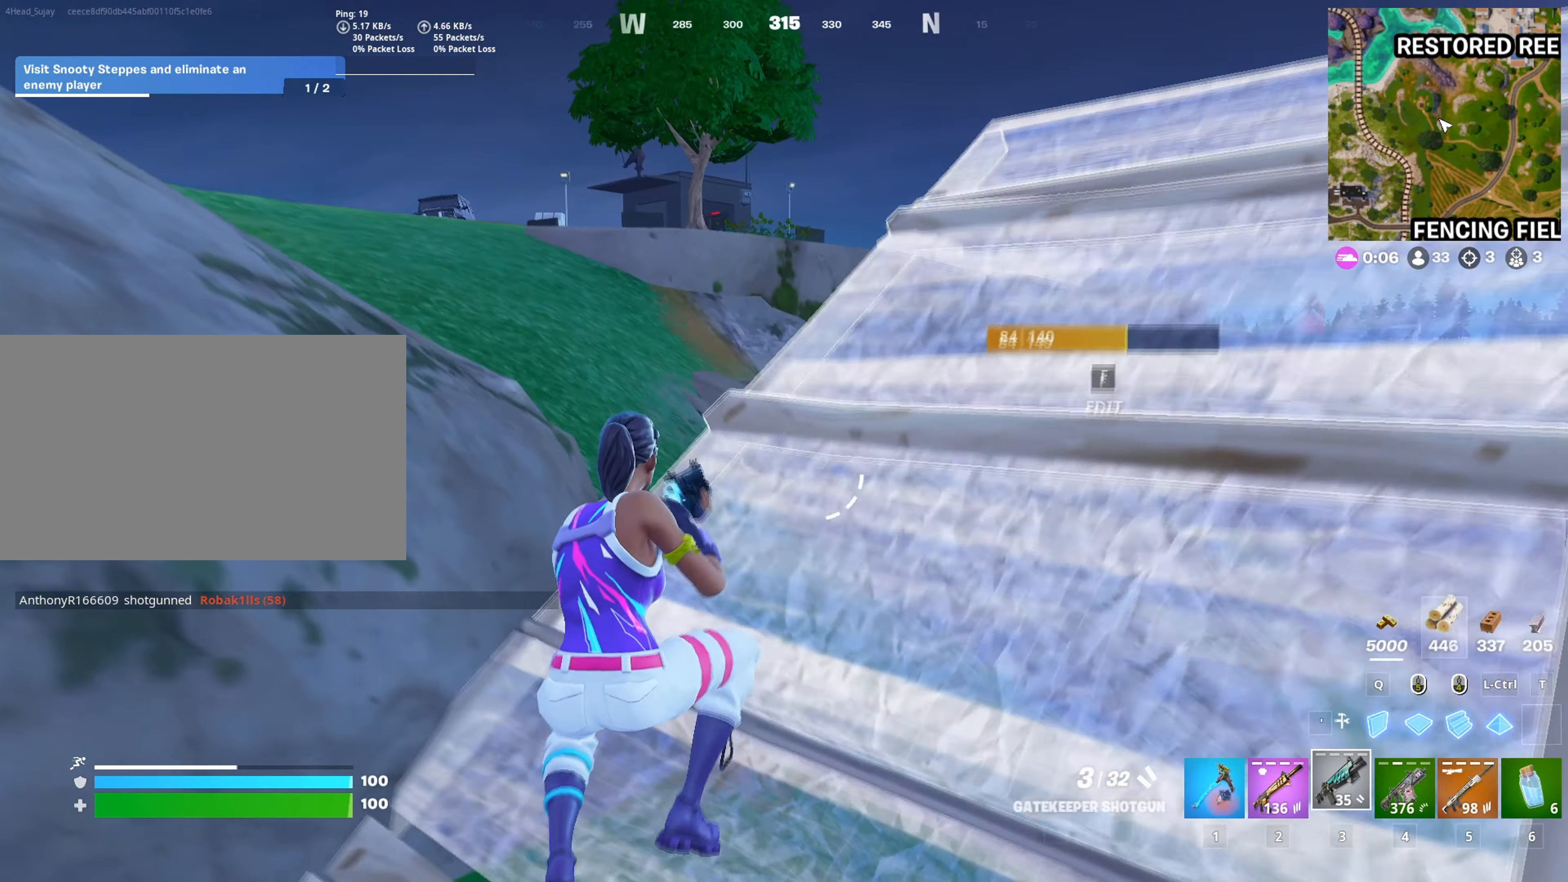
{"keys": ["d", "w"], "mouse": [], "mouse_move": "right", "events": [[133, "d", "down"]]}
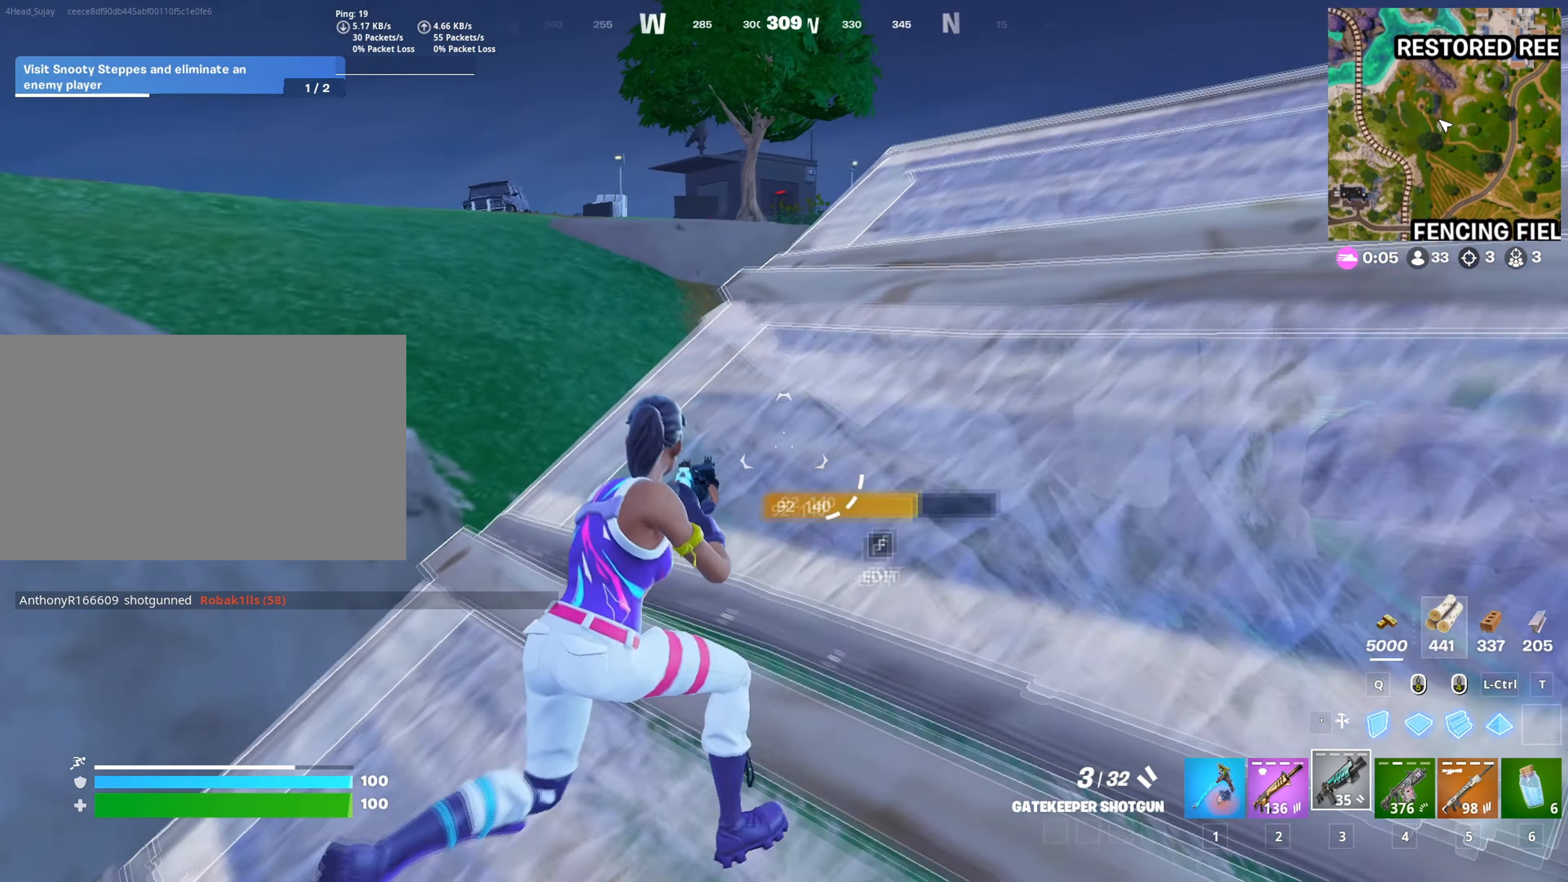
{"keys": ["w"], "mouse": [], "mouse_move": "still", "events": [[167, "d", "up"], [200, "d", "down"], [350, "d", "up"]]}
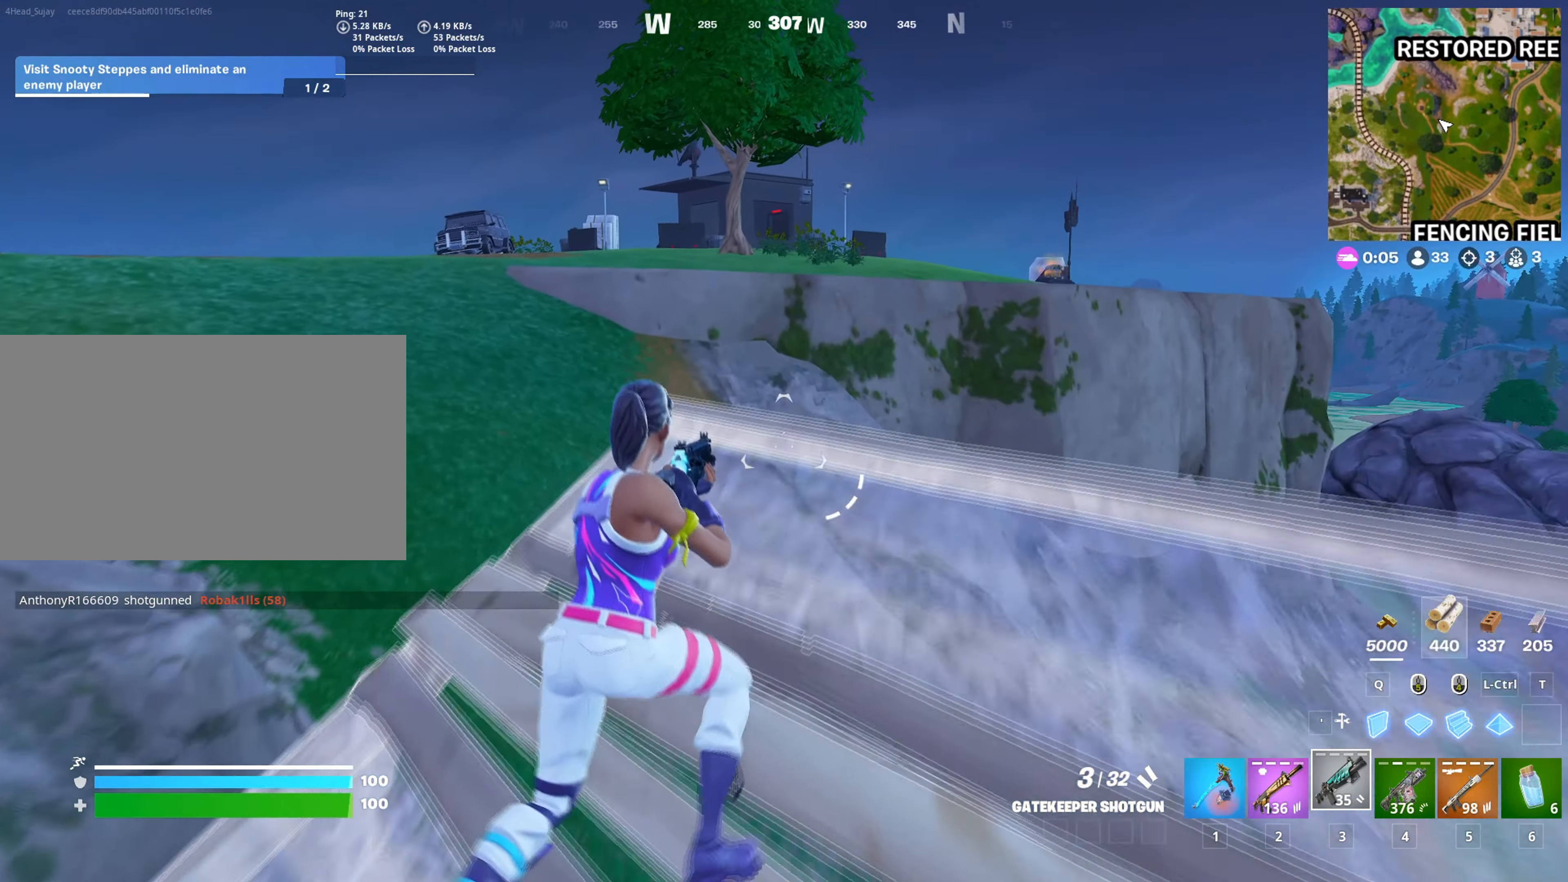
{"keys": ["a", "w"], "mouse": ["left"], "mouse_move": "right", "events": [[166, "space", "down"], [267, "space", "up"], [317, "a", "down"], [450, "mouse_left", "down"]]}
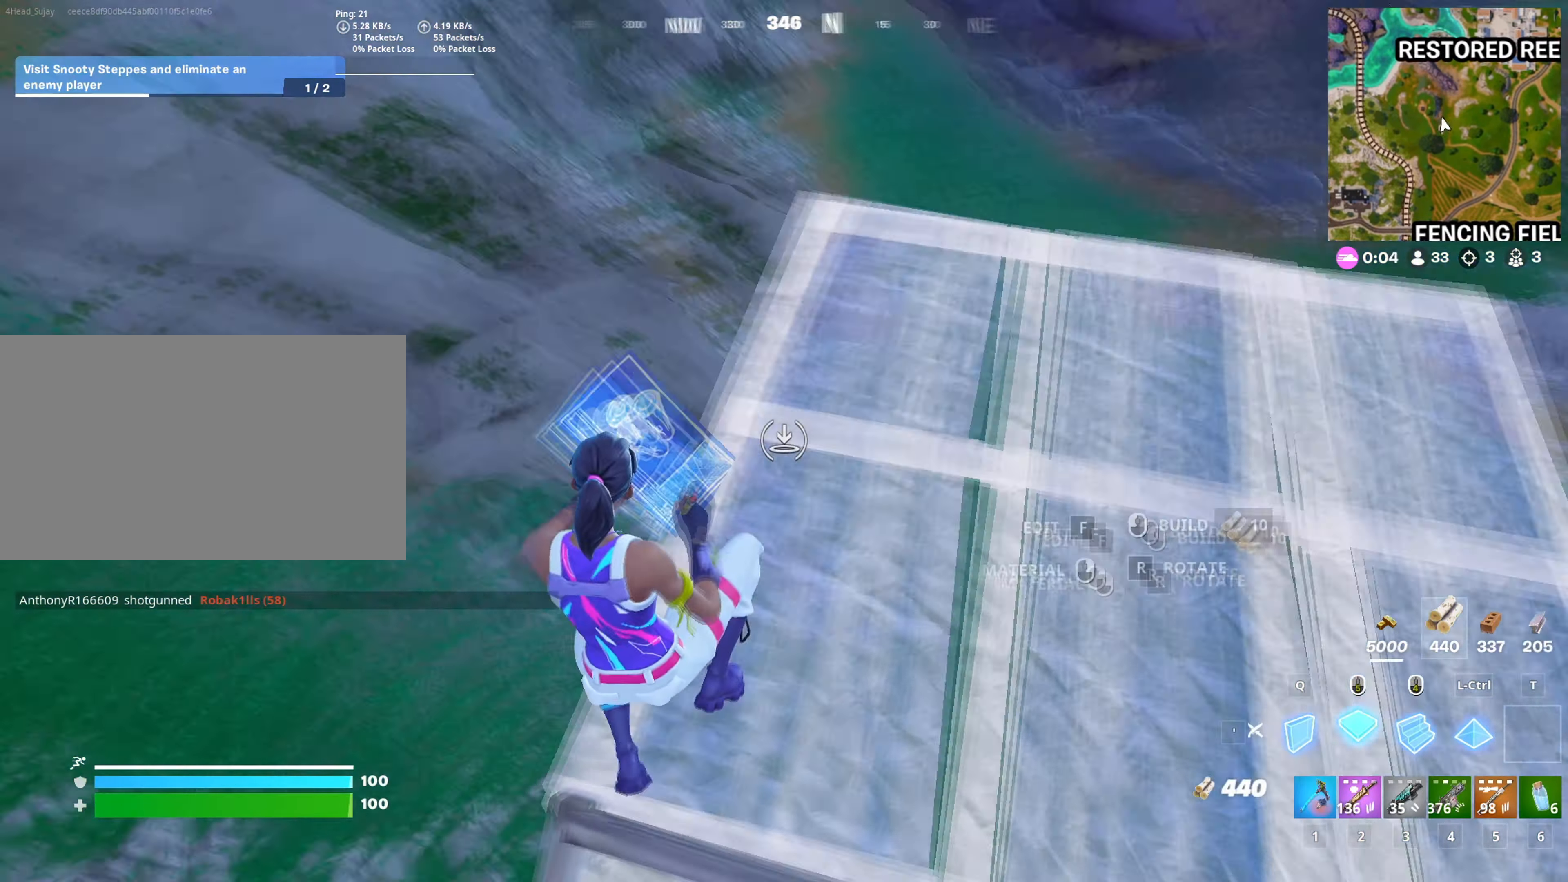
{"keys": ["w"], "mouse": [], "mouse_move": "still", "events": [[100, "a", "up"], [100, "mouse_left", "up"], [184, "mouse_left", "down"], [334, "mouse_left", "up"]]}
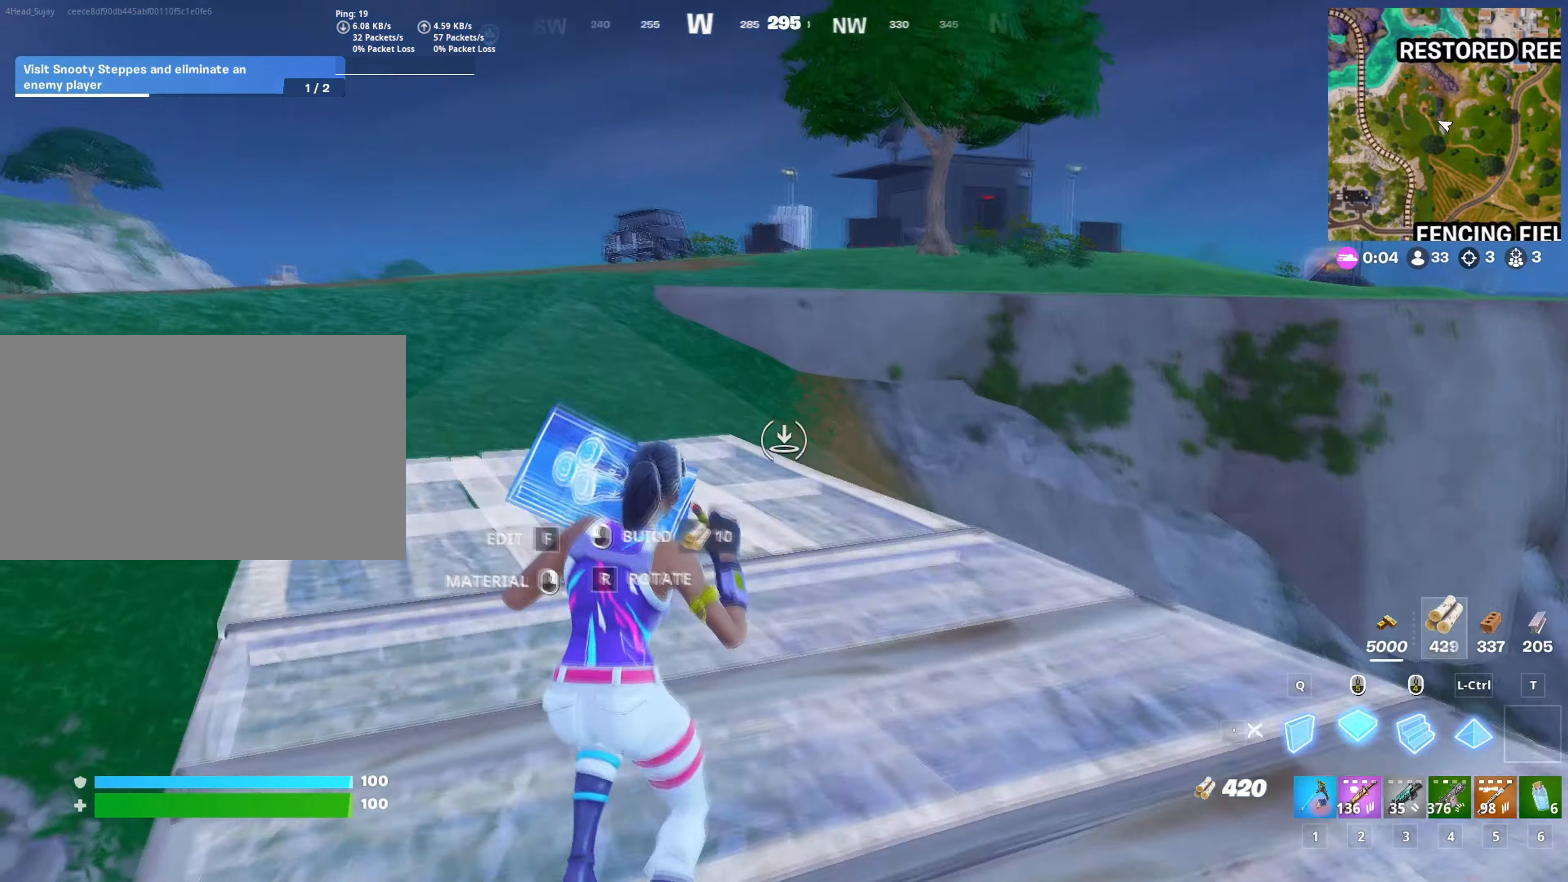
{"keys": ["f", "w"], "mouse": [], "mouse_move": "down", "events": [[16, "ctrl", "down"], [100, "mouse_left", "down"], [116, "ctrl", "up"], [200, "mouse_left", "up"], [483, "f", "down"]]}
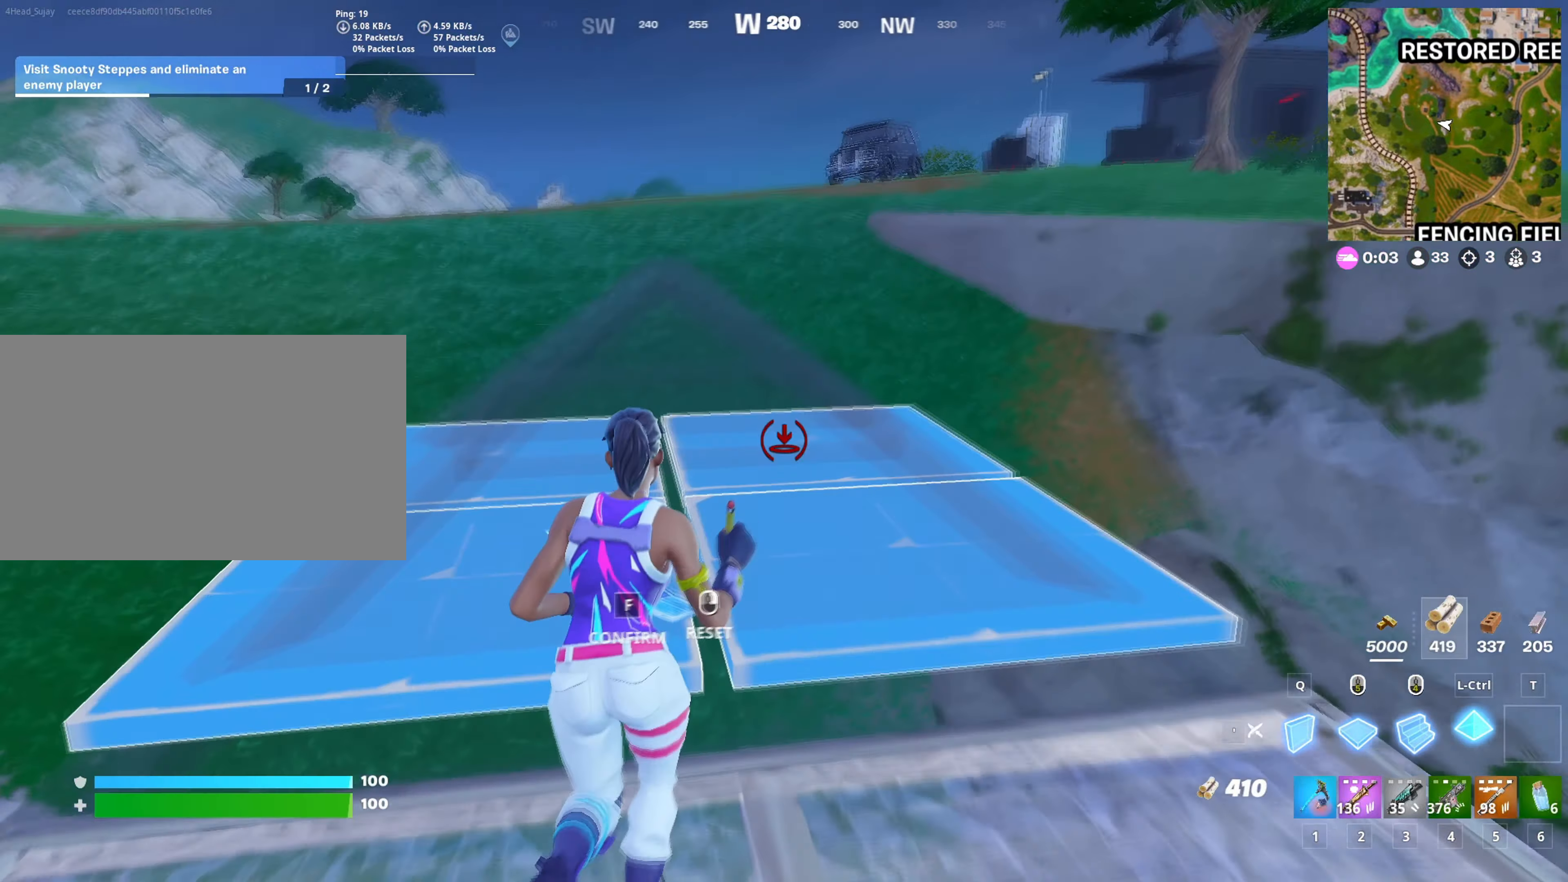
{"keys": ["w"], "mouse": ["left"], "mouse_move": "still", "events": [[67, "mouse_left", "down"], [83, "f", "up"]]}
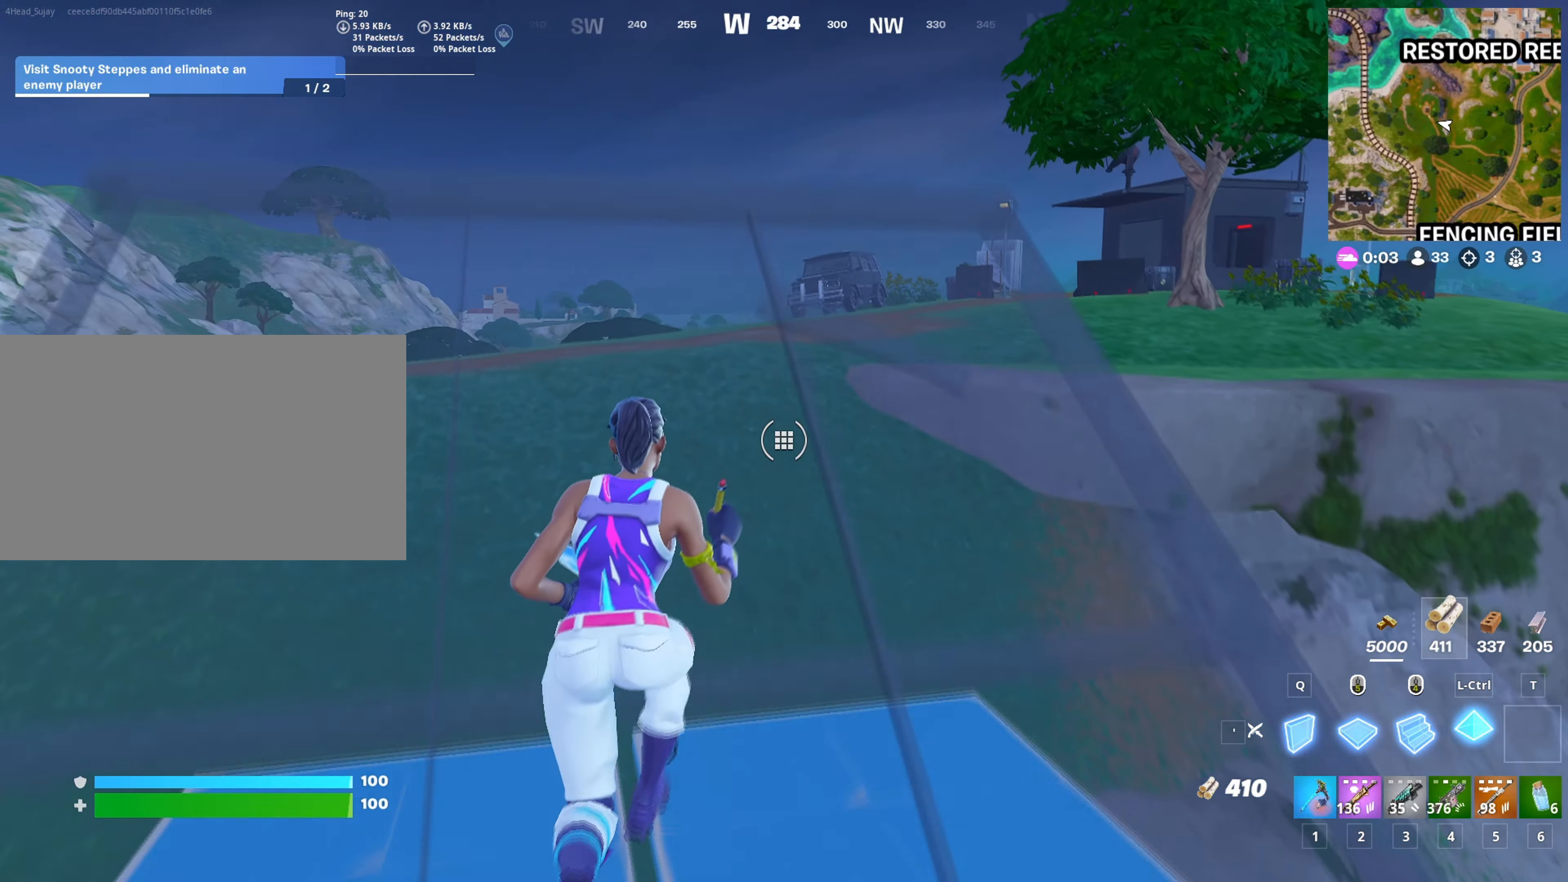
{"keys": ["ctrl", "w"], "mouse": [], "mouse_move": "down-left", "events": [[100, "mouse_left", "up"], [133, "space", "down"], [267, "space", "up"], [467, "ctrl", "down"]]}
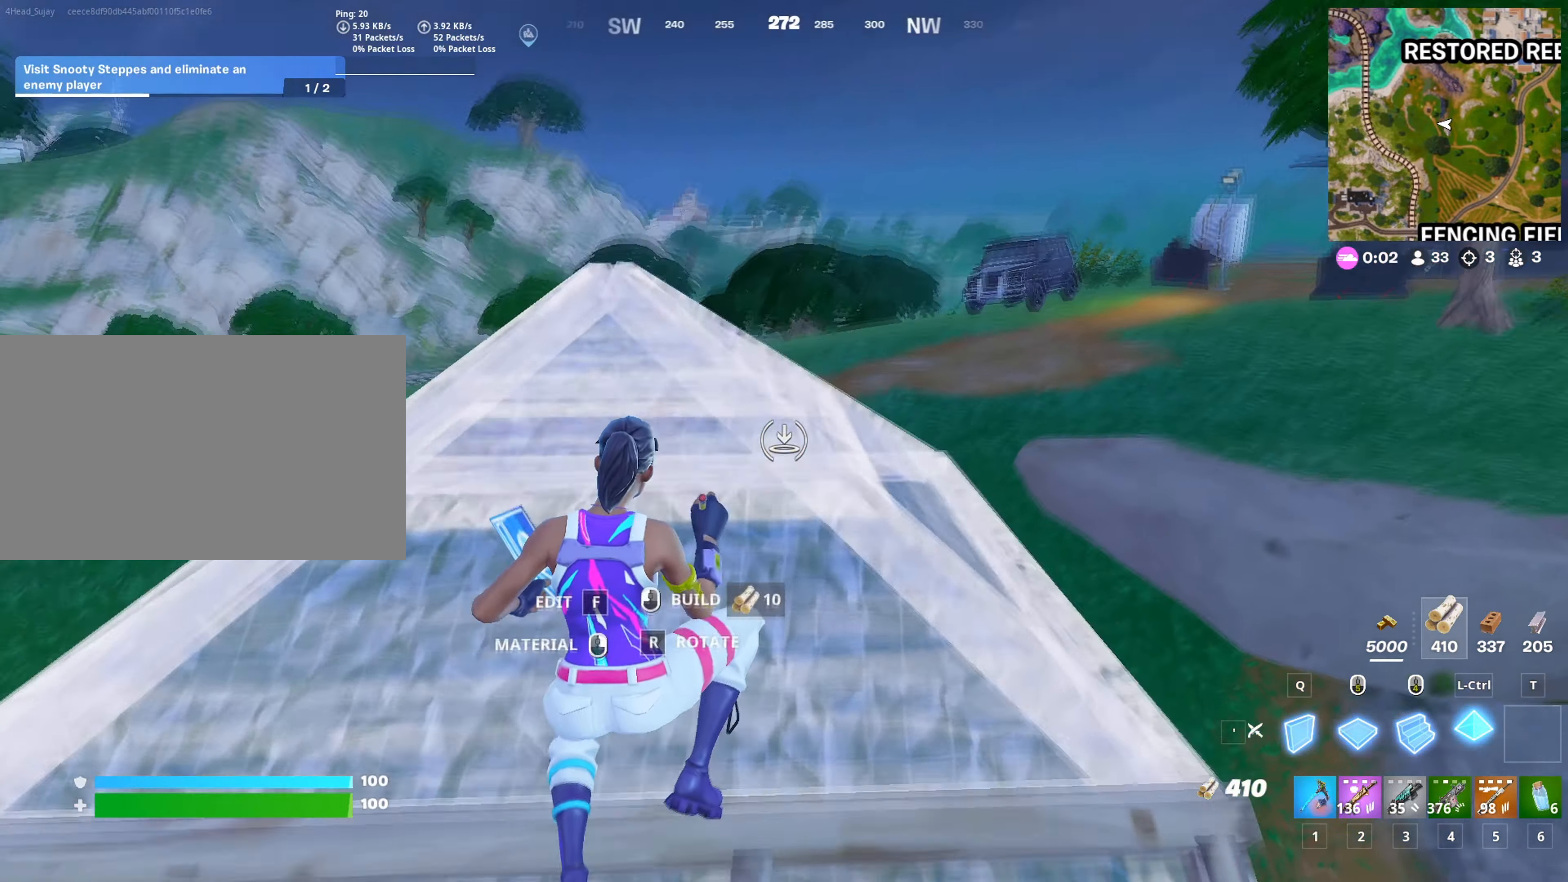
{"keys": ["w"], "mouse": [], "mouse_move": "up", "events": [[17, "mouse_left", "down"], [67, "ctrl", "up"], [117, "mouse_left", "up"], [250, "f", "down"], [384, "mouse_left", "down"], [400, "f", "up"], [484, "mouse_left", "up"]]}
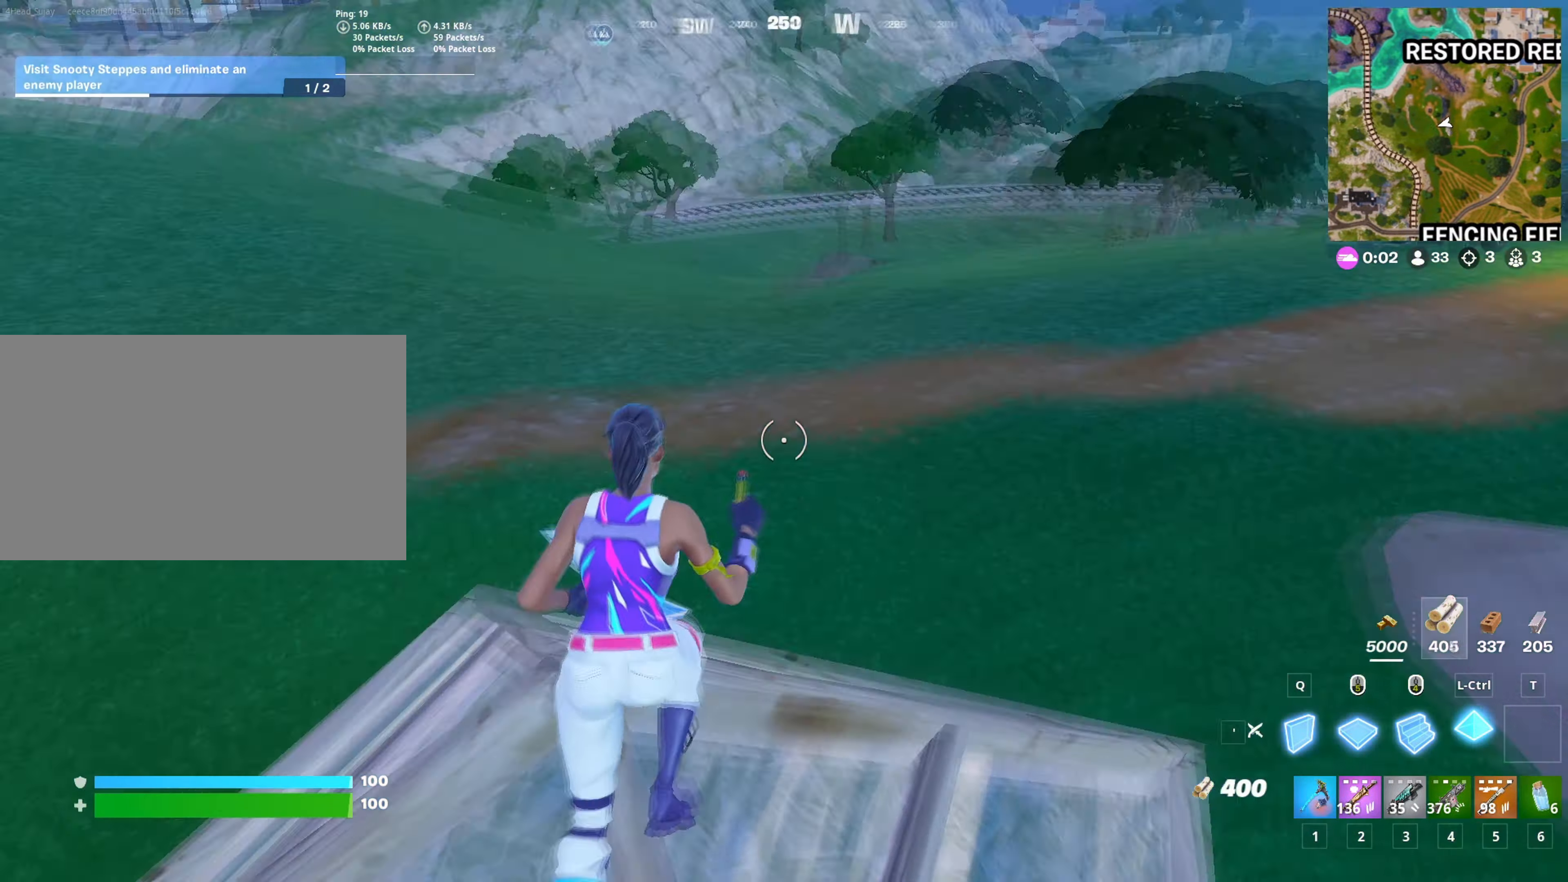
{"keys": ["ctrl", "w"], "mouse": ["left"], "mouse_move": "down-left", "events": [[216, "space", "down"], [317, "space", "up"], [400, "ctrl", "down"], [500, "mouse_left", "down"]]}
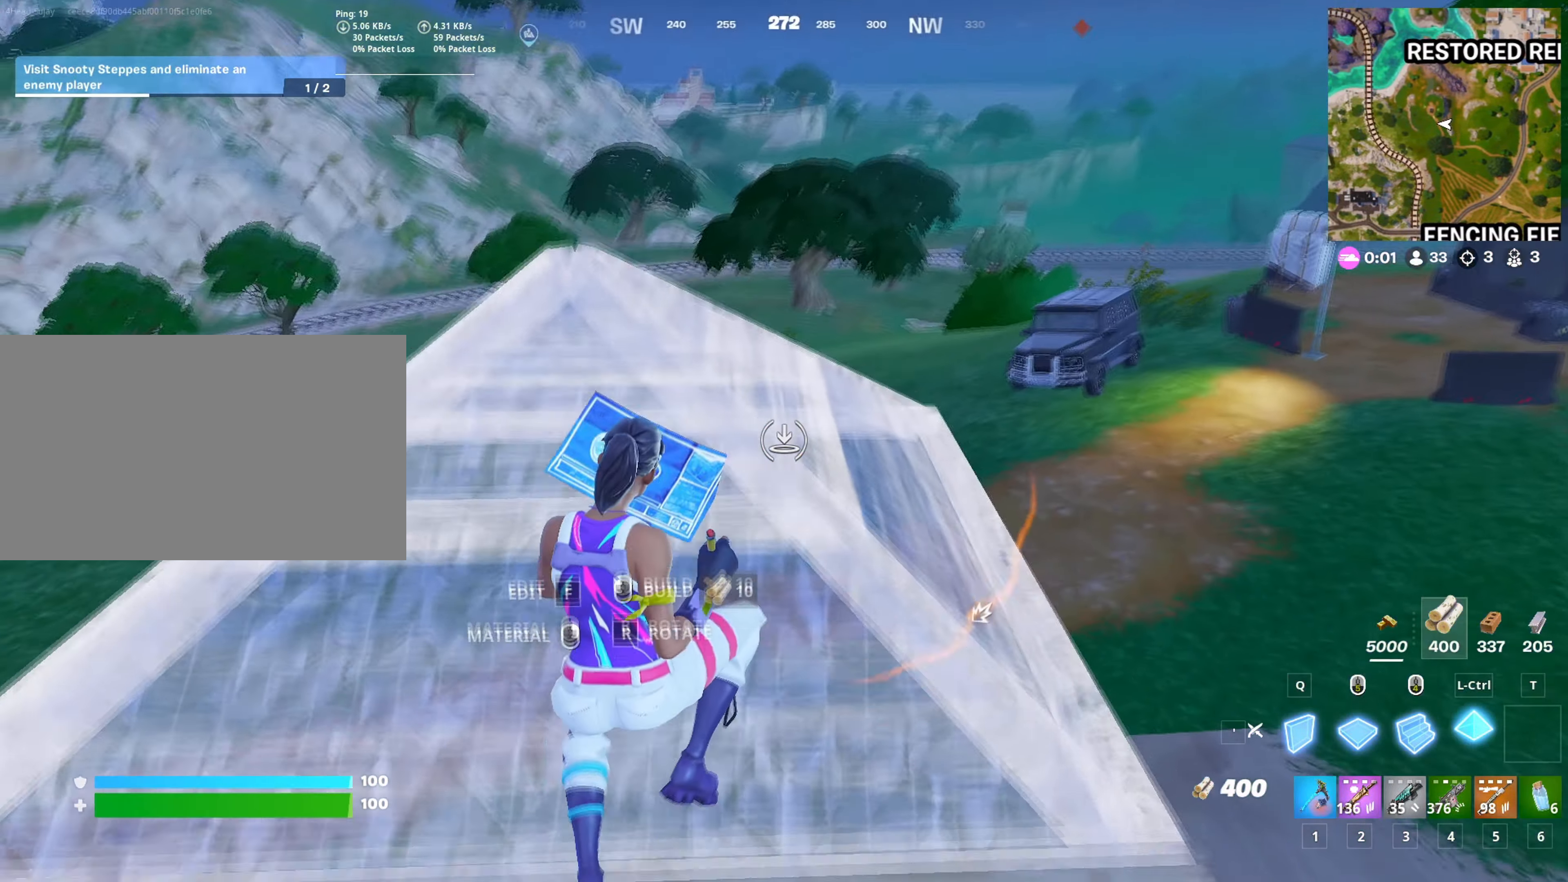
{"keys": ["w"], "mouse": [], "mouse_move": "up-right", "events": [[50, "ctrl", "up"], [100, "mouse_left", "up"], [234, "f", "down"], [284, "mouse_left", "down"], [334, "f", "up"], [417, "mouse_left", "up"]]}
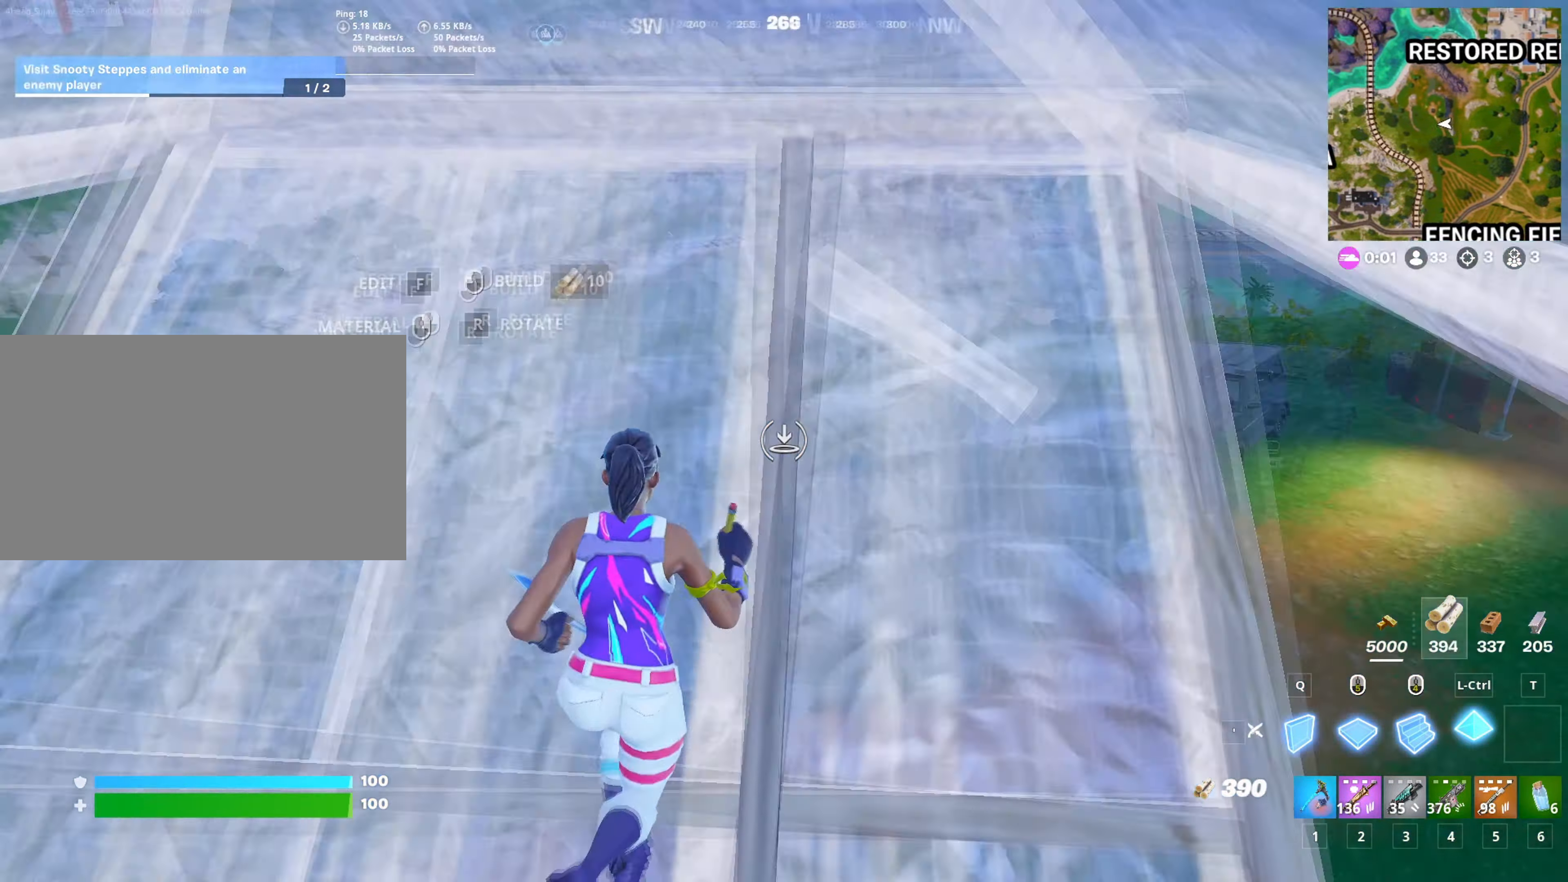
{"keys": ["w"], "mouse": [], "mouse_move": "down-left", "events": [[66, "5", "down"], [150, "5", "up"]]}
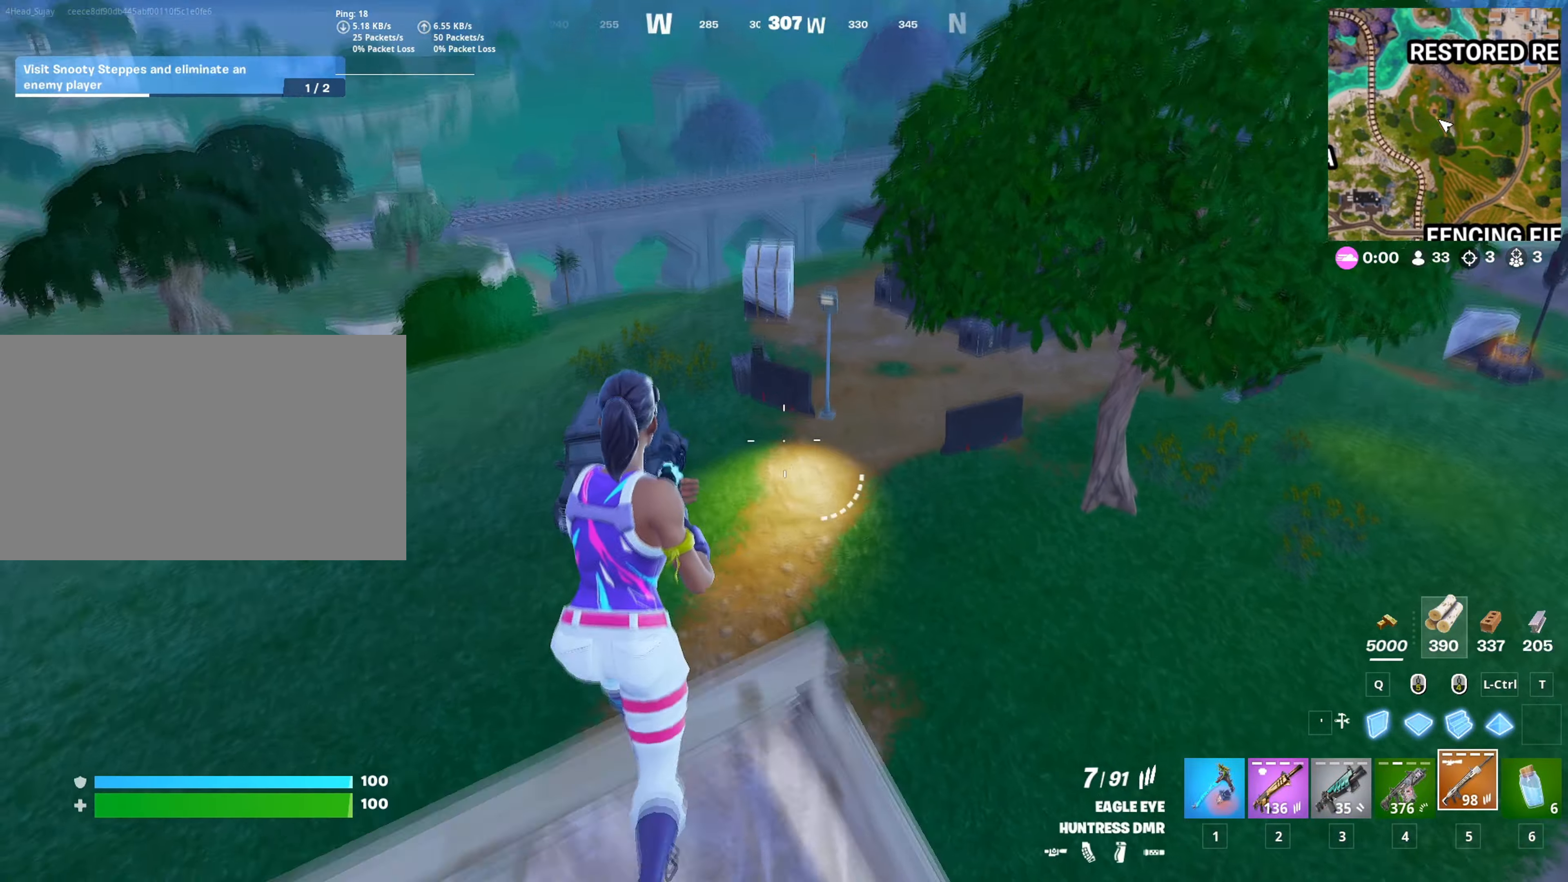
{"keys": ["w"], "mouse": [], "mouse_move": "left", "events": [[217, "a", "down"], [350, "mouse_wheel", "down"], [451, "a", "up"], [451, "mouse_wheel", "up"]]}
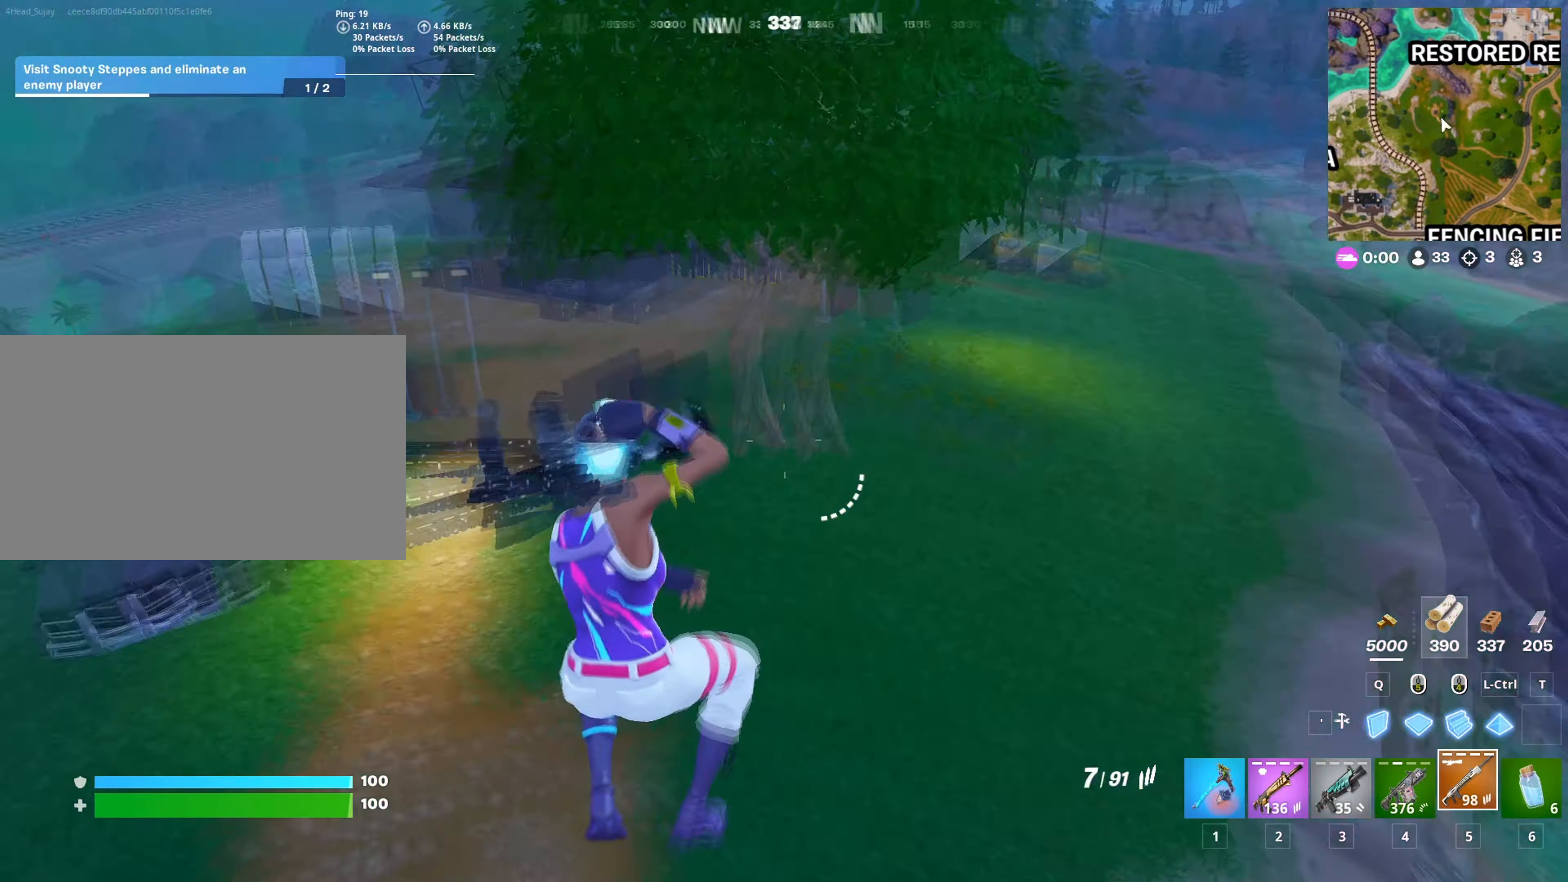
{"keys": ["shift", "w"], "mouse": [], "mouse_move": "still", "events": [[450, "shift", "down"]]}
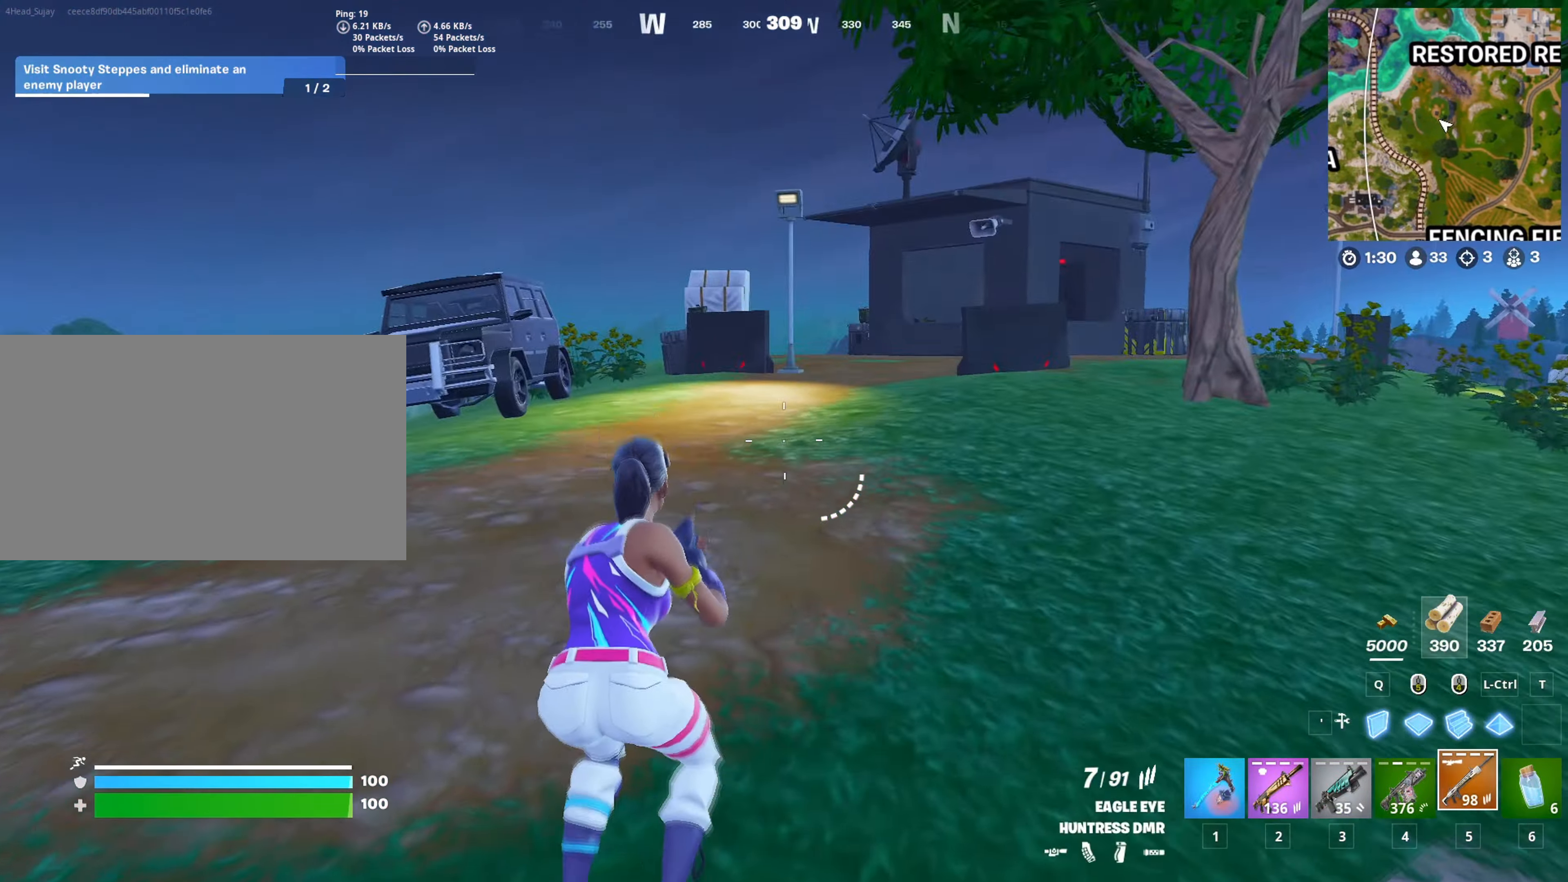
{"keys": ["1", "d", "w"], "mouse": [], "mouse_move": "up-right", "events": [[17, "space", "down"], [100, "d", "down"], [100, "shift", "up"], [150, "space", "up"], [467, "1", "down"]]}
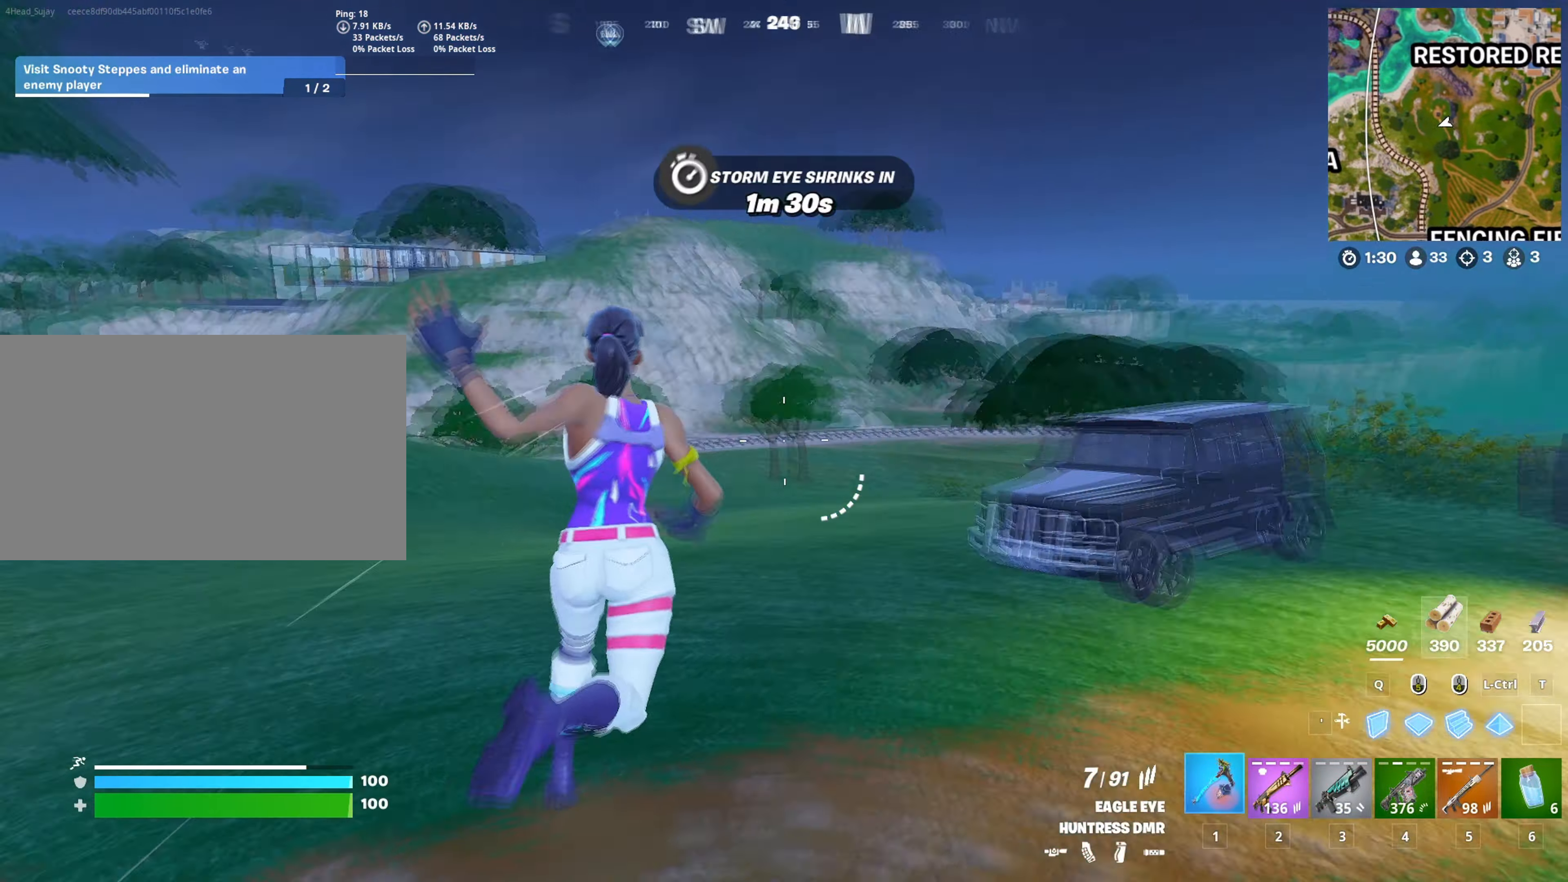
{"keys": [], "mouse": [], "mouse_move": "up", "events": [[66, "1", "up"], [250, "c", "down"], [350, "c", "up"], [400, "w", "up"], [450, "d", "up"]]}